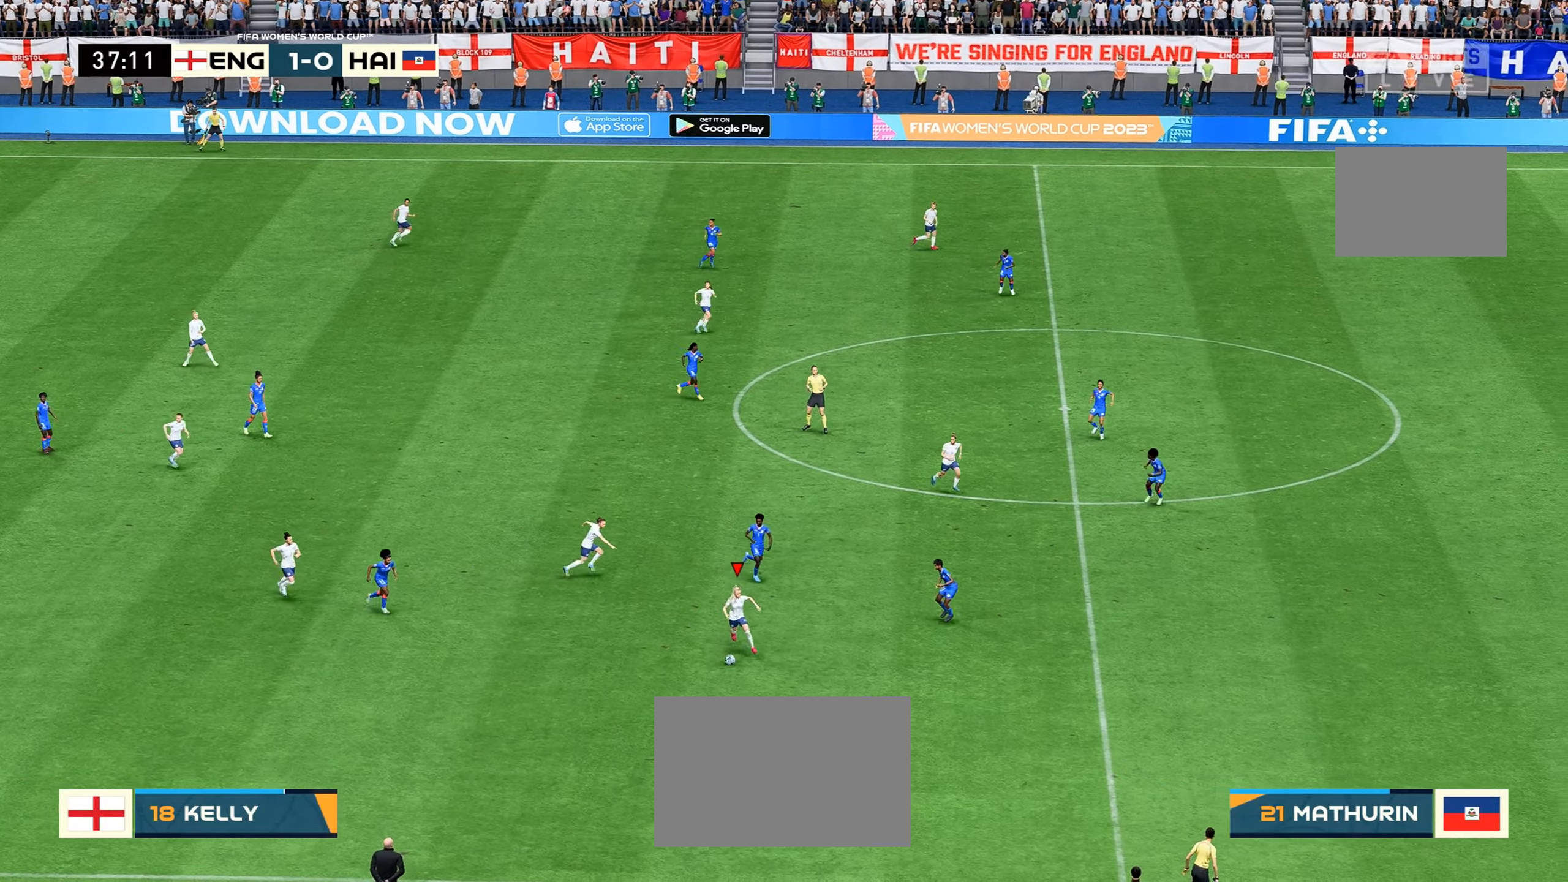
Gameplay with a controller (Xbox layout); each line is a JSON object with the inputs held at the frame after it (dt_ms = milliseconds from this image to that frame). "events" lists button and stick changes between this image and that frame as [ms after this image, input, new state], when the widget could be followed in between. Not read: L3 R3.
{"dt_ms": 500, "buttons": [], "left_stick": "down-right", "right_stick": "center", "events": [[184, "left_stick", "down-right"]]}
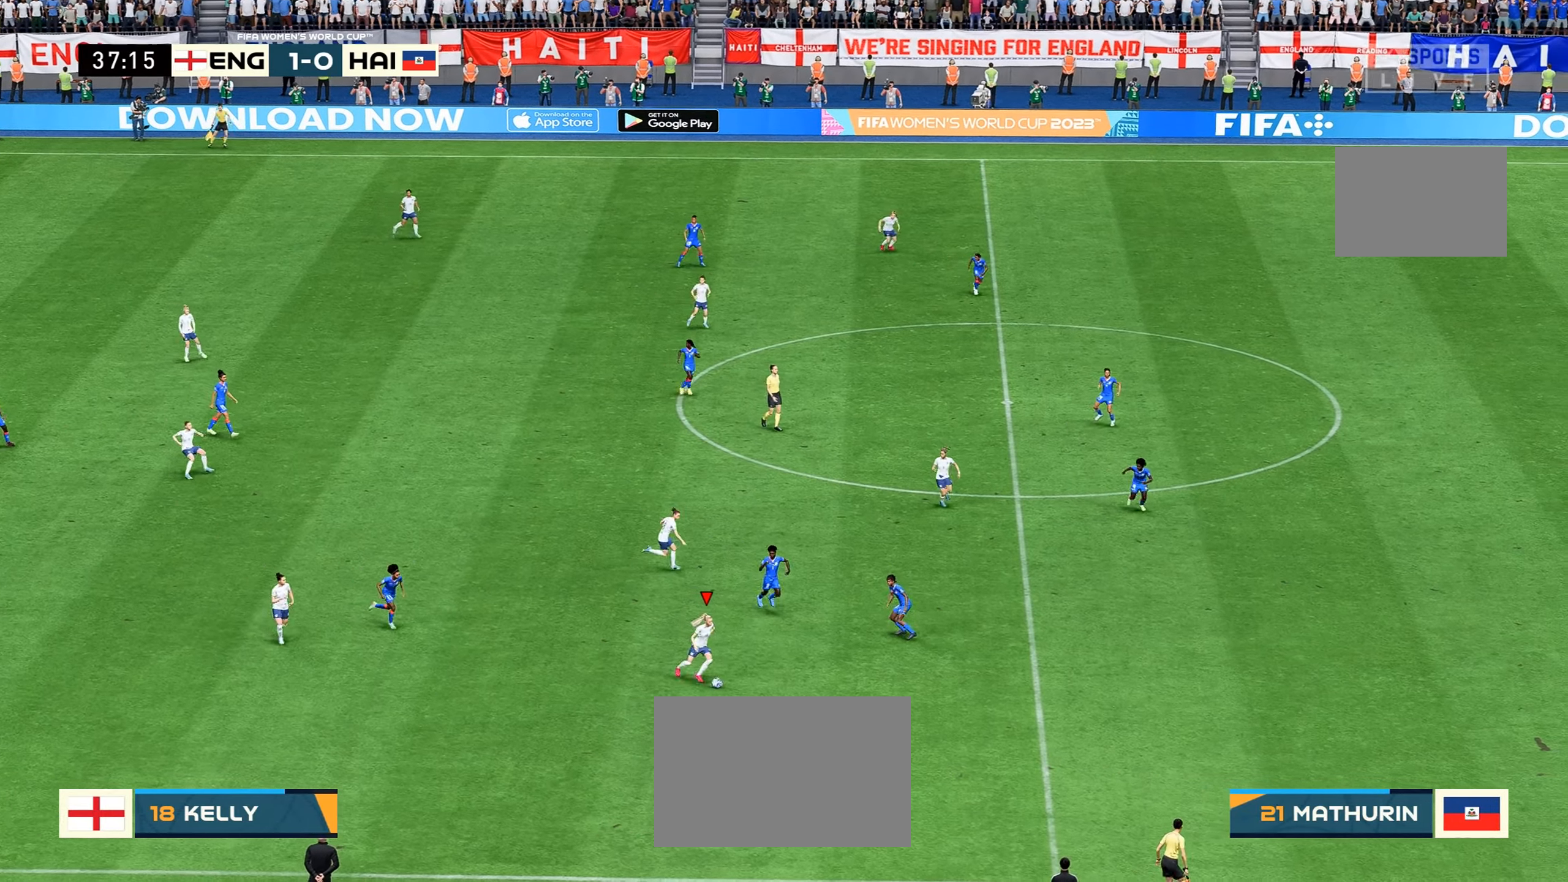
{"dt_ms": 1000, "buttons": [], "left_stick": "up-right", "right_stick": "center"}
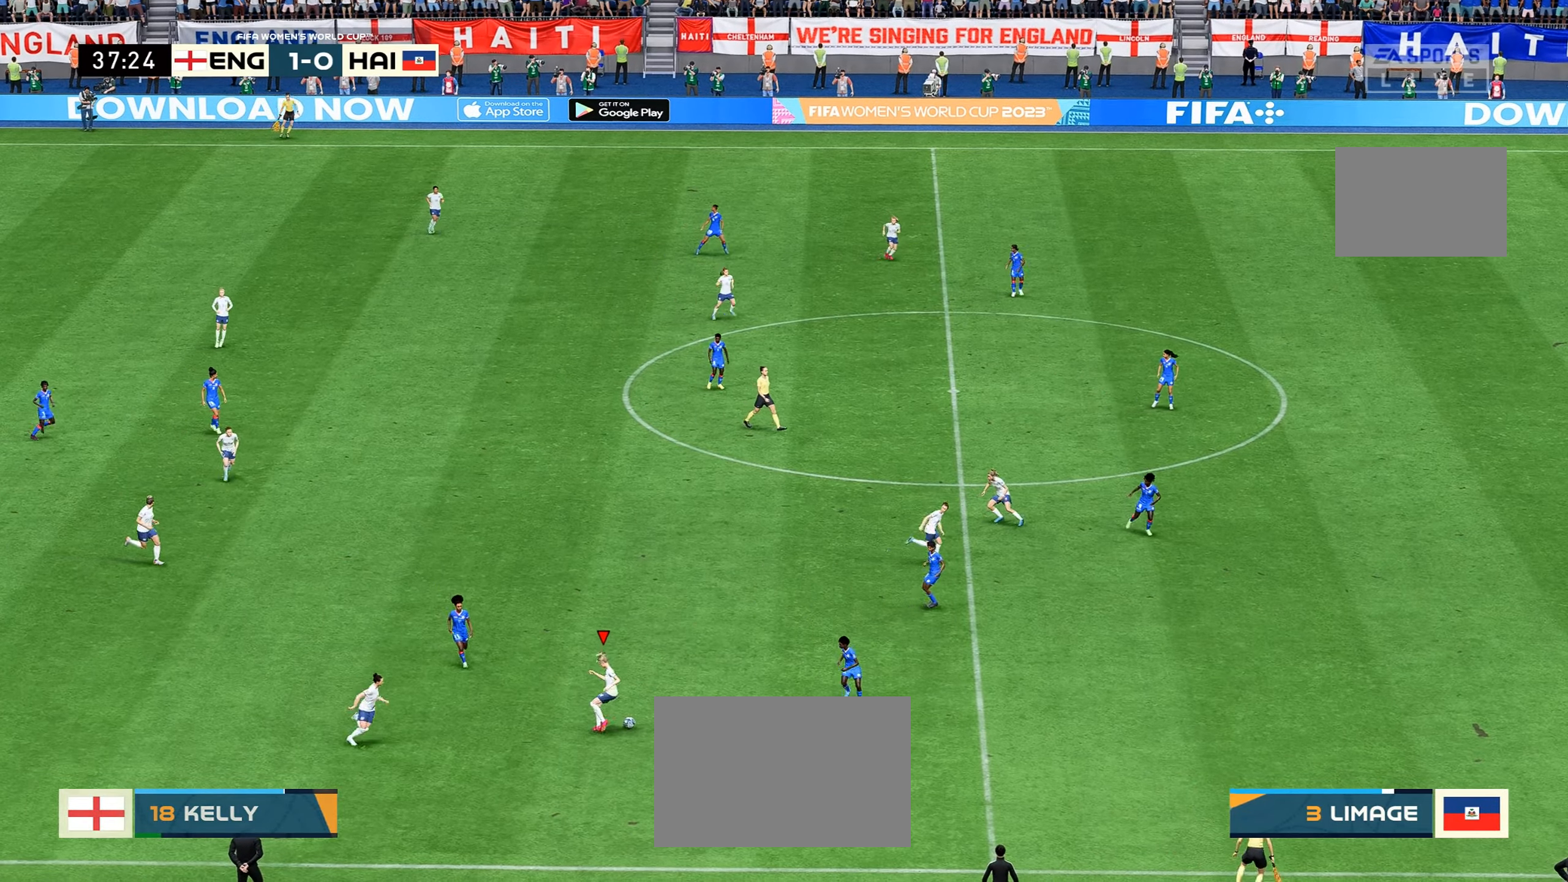
{"dt_ms": 500, "buttons": [], "left_stick": "center", "right_stick": "center", "events": [[84, "left_stick", "center"]]}
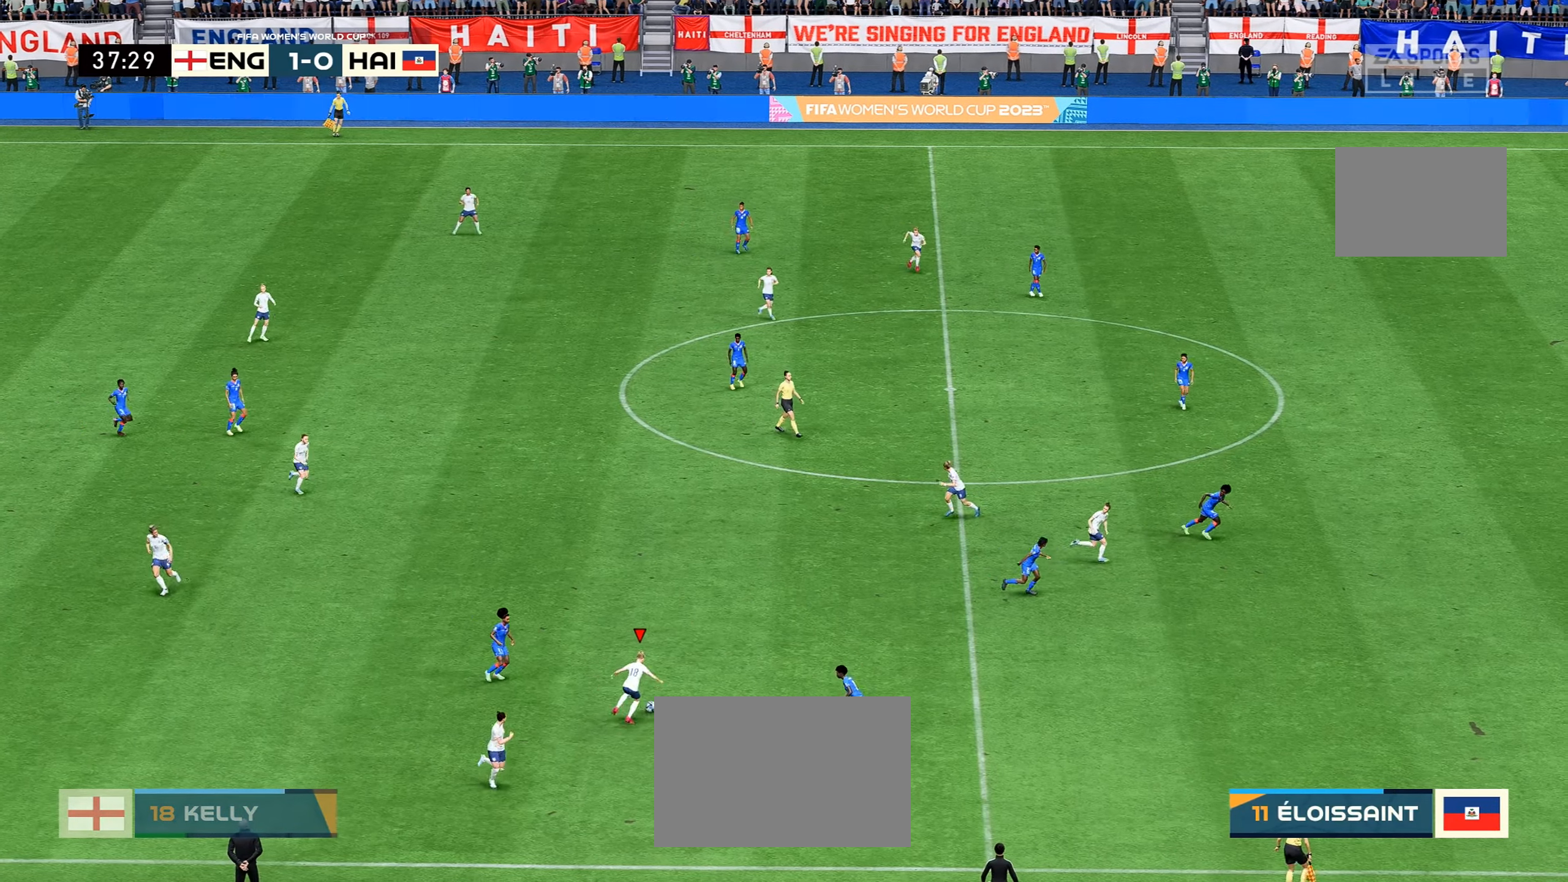
{"dt_ms": 500, "buttons": [], "left_stick": "center", "right_stick": "center", "events": []}
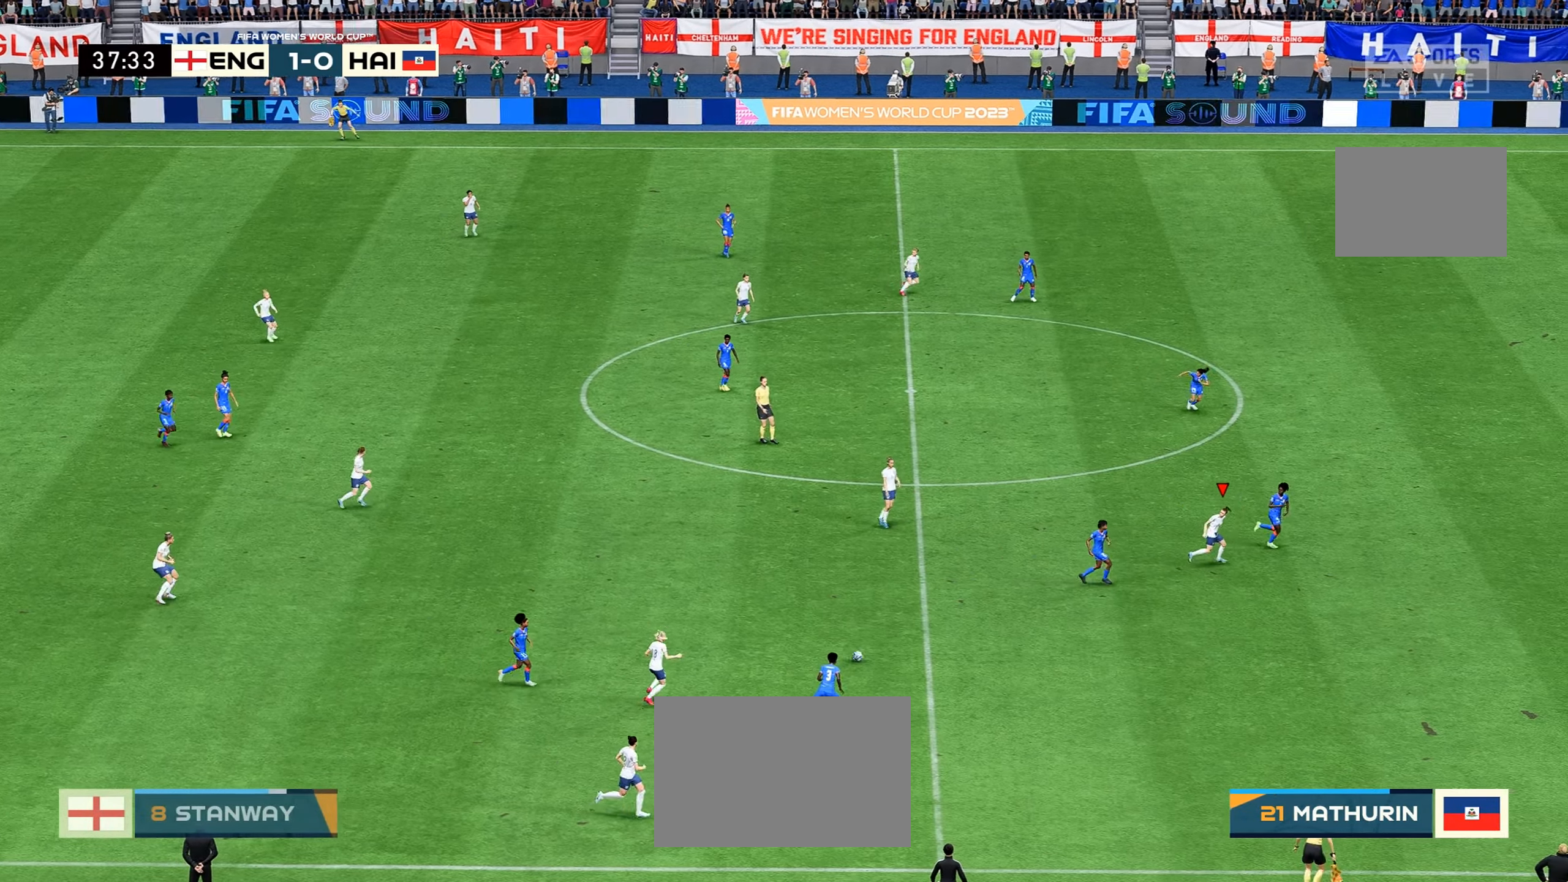
{"dt_ms": 500, "buttons": [], "left_stick": "up-right", "right_stick": "center", "events": [[267, "left_stick", "up-left"], [334, "left_stick", "up"], [484, "left_stick", "up-right"]]}
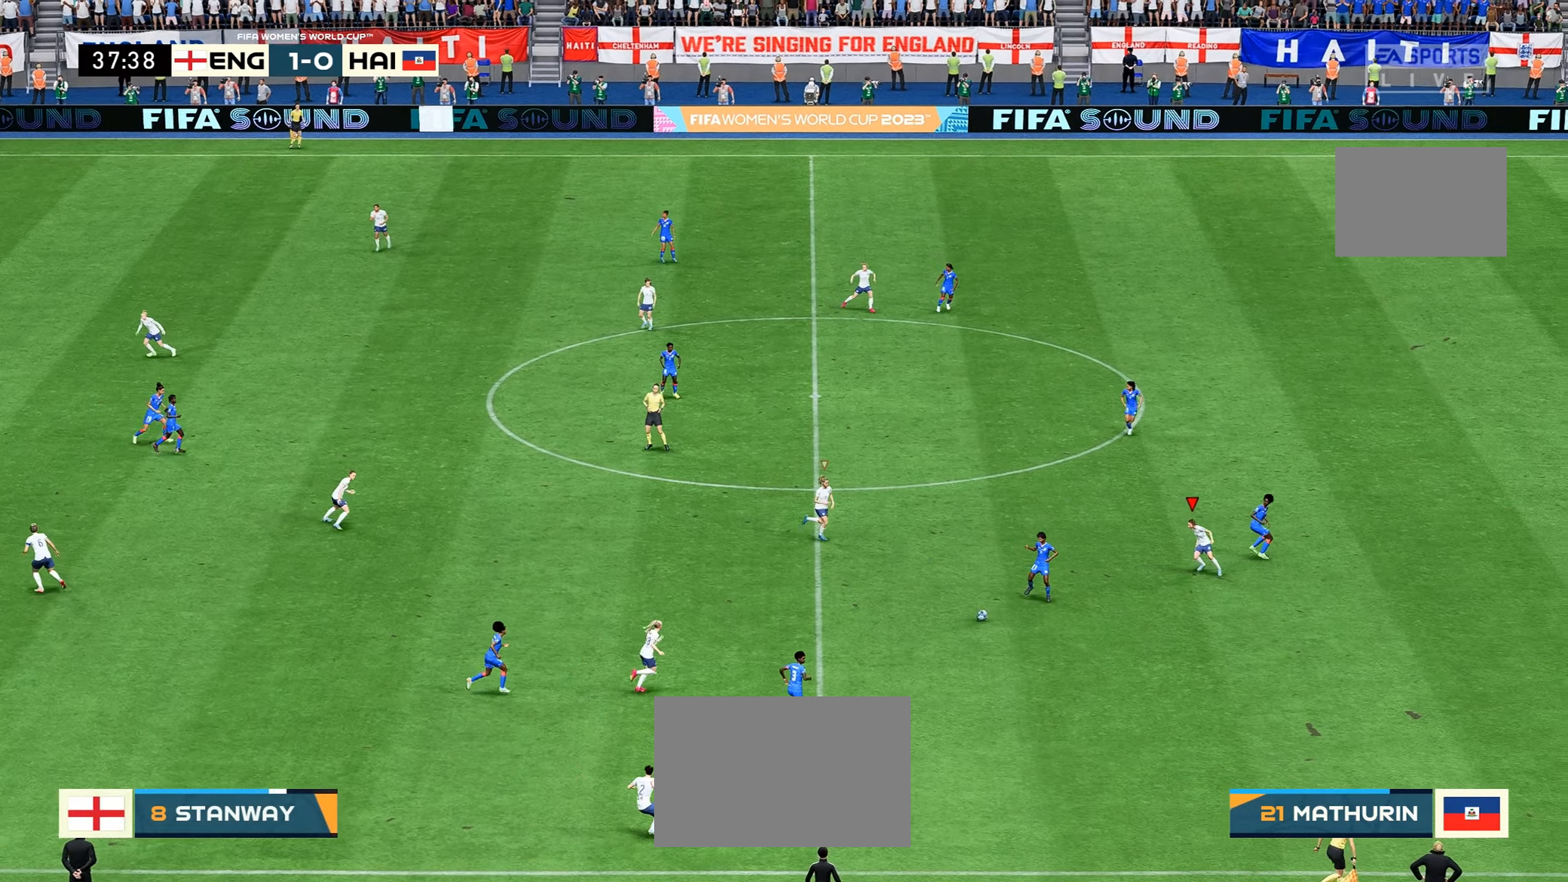
{"dt_ms": 500, "buttons": [], "left_stick": "center", "right_stick": "center", "events": [[100, "left_stick", "up-left"], [234, "left_stick", "left"], [267, "R2", "down"], [417, "R2", "up"], [434, "left_stick", "center"]]}
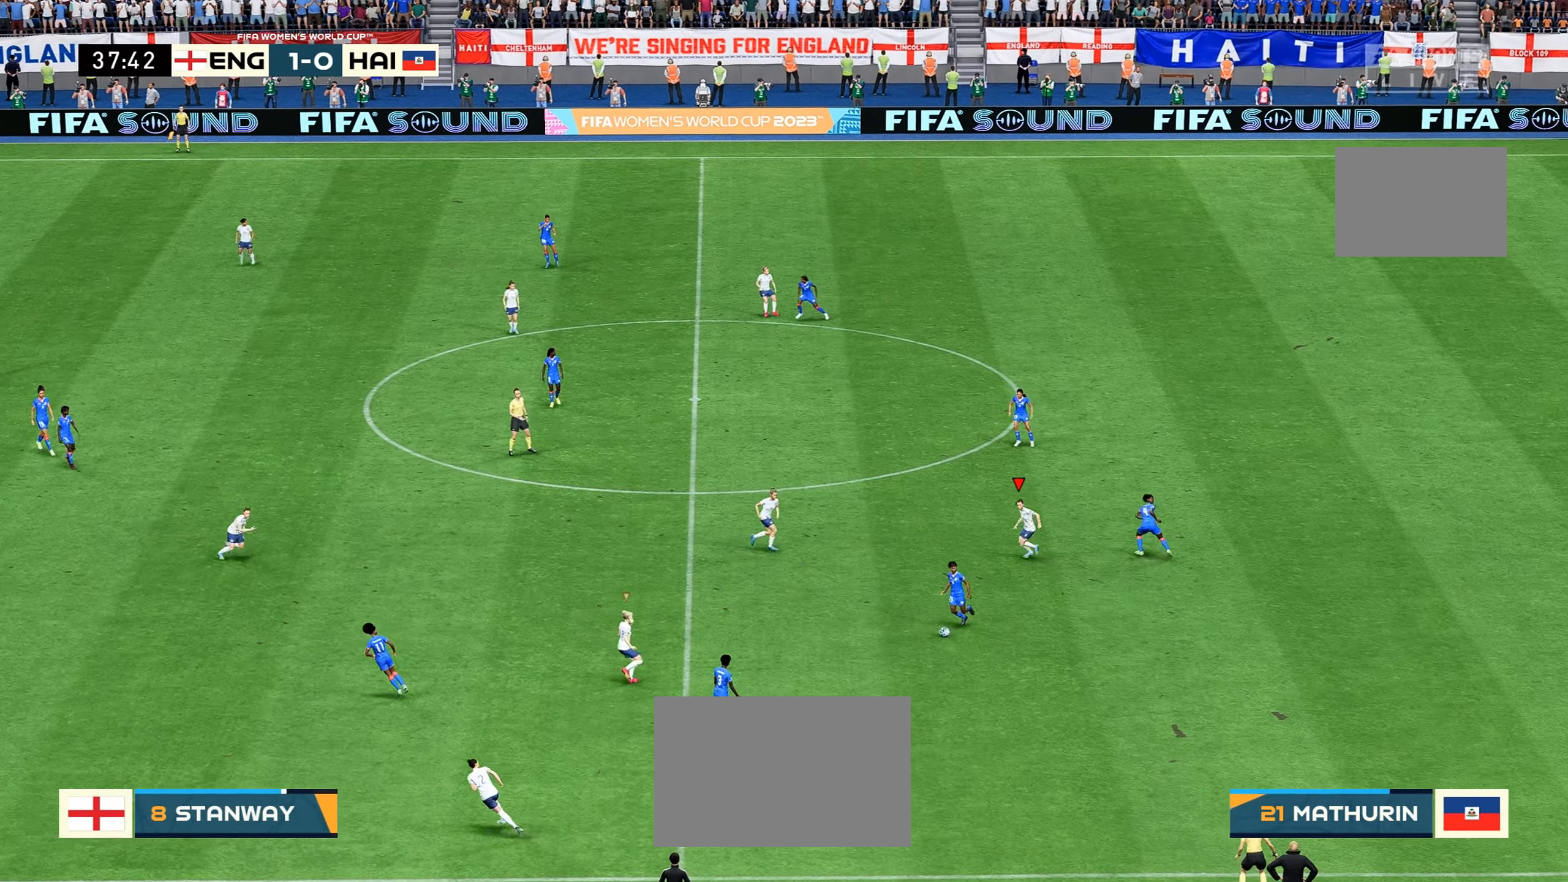
{"dt_ms": 500, "buttons": ["R2"], "left_stick": "right", "right_stick": "center", "events": [[34, "left_stick", "right"], [334, "left_stick", "center"], [483, "R2", "down"], [500, "left_stick", "right"]]}
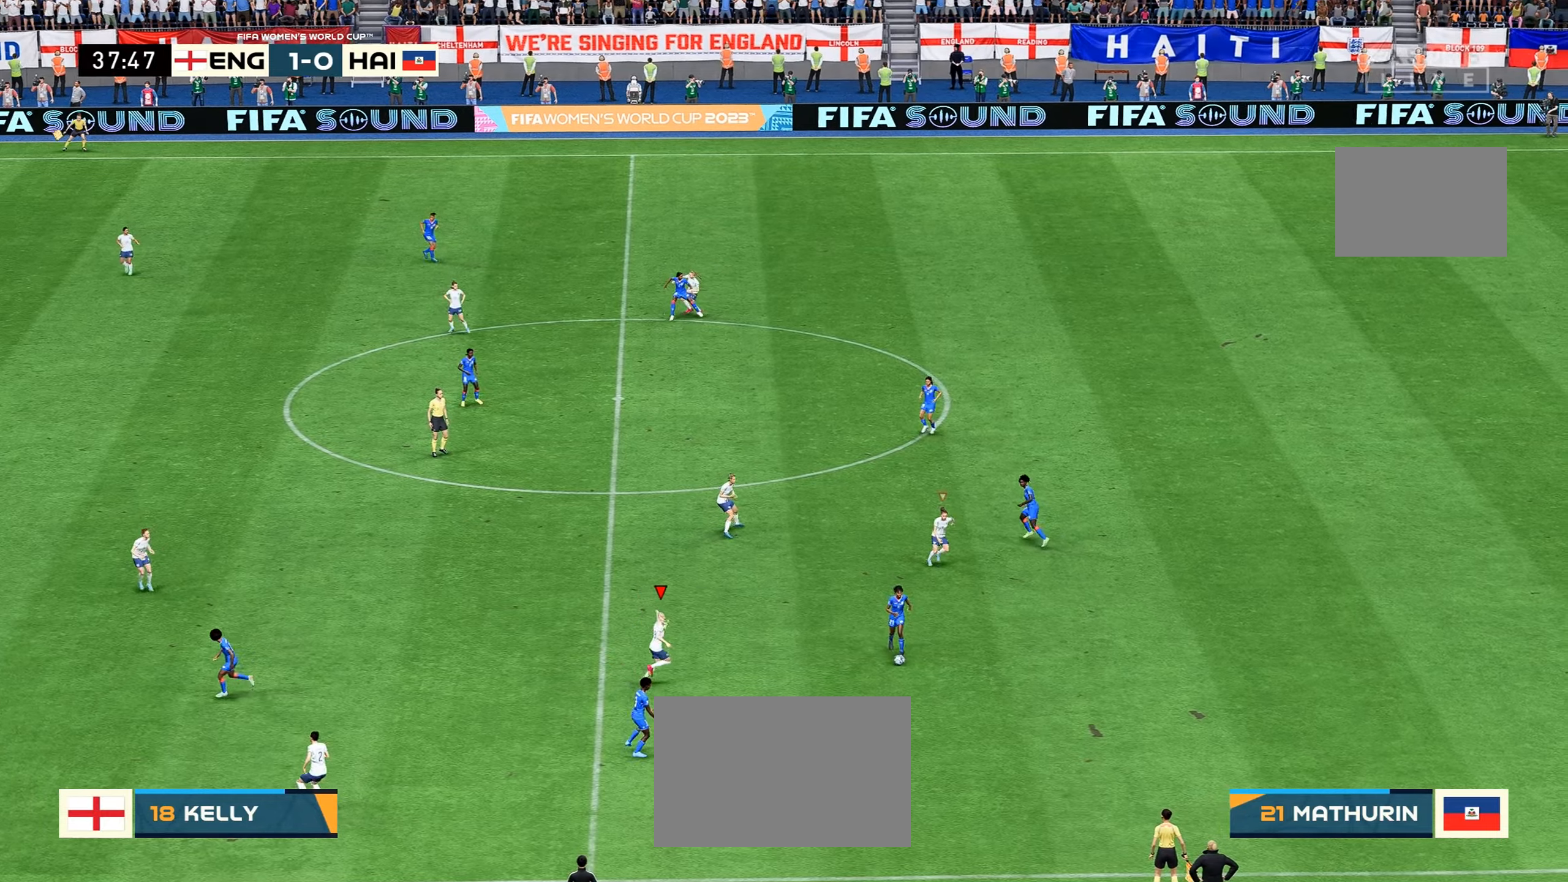
{"dt_ms": 500, "buttons": [], "left_stick": "down-right", "right_stick": "center", "events": [[133, "left_stick", "down-right"], [500, "R2", "up"]]}
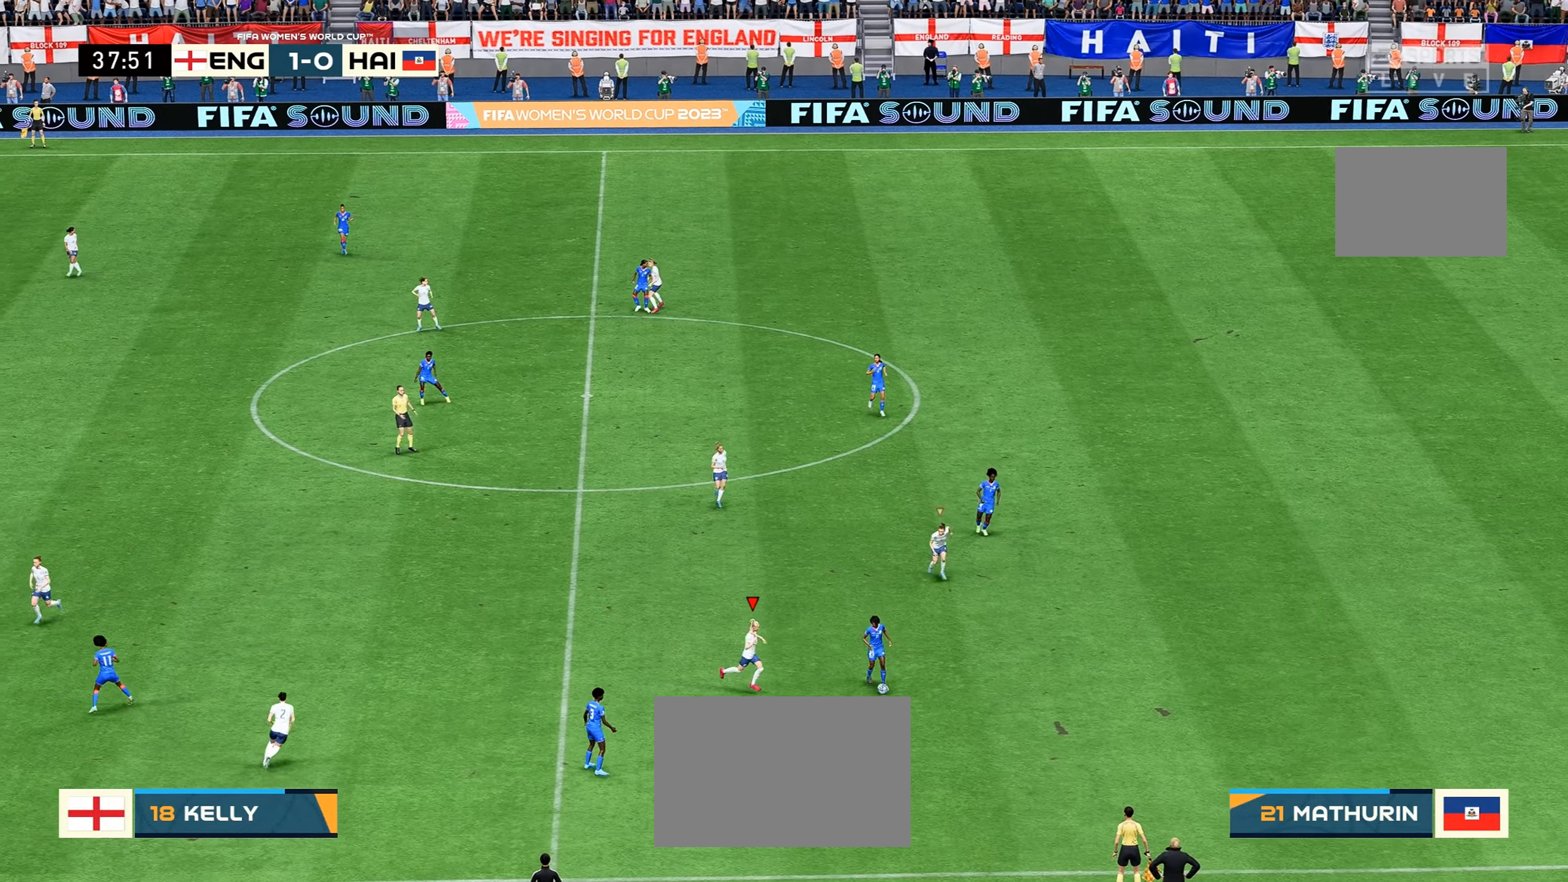
{"dt_ms": 500, "buttons": ["L2", "R2"], "left_stick": "down", "right_stick": "center", "events": [[50, "left_stick", "down"], [100, "R2", "down"], [150, "L2", "down"]]}
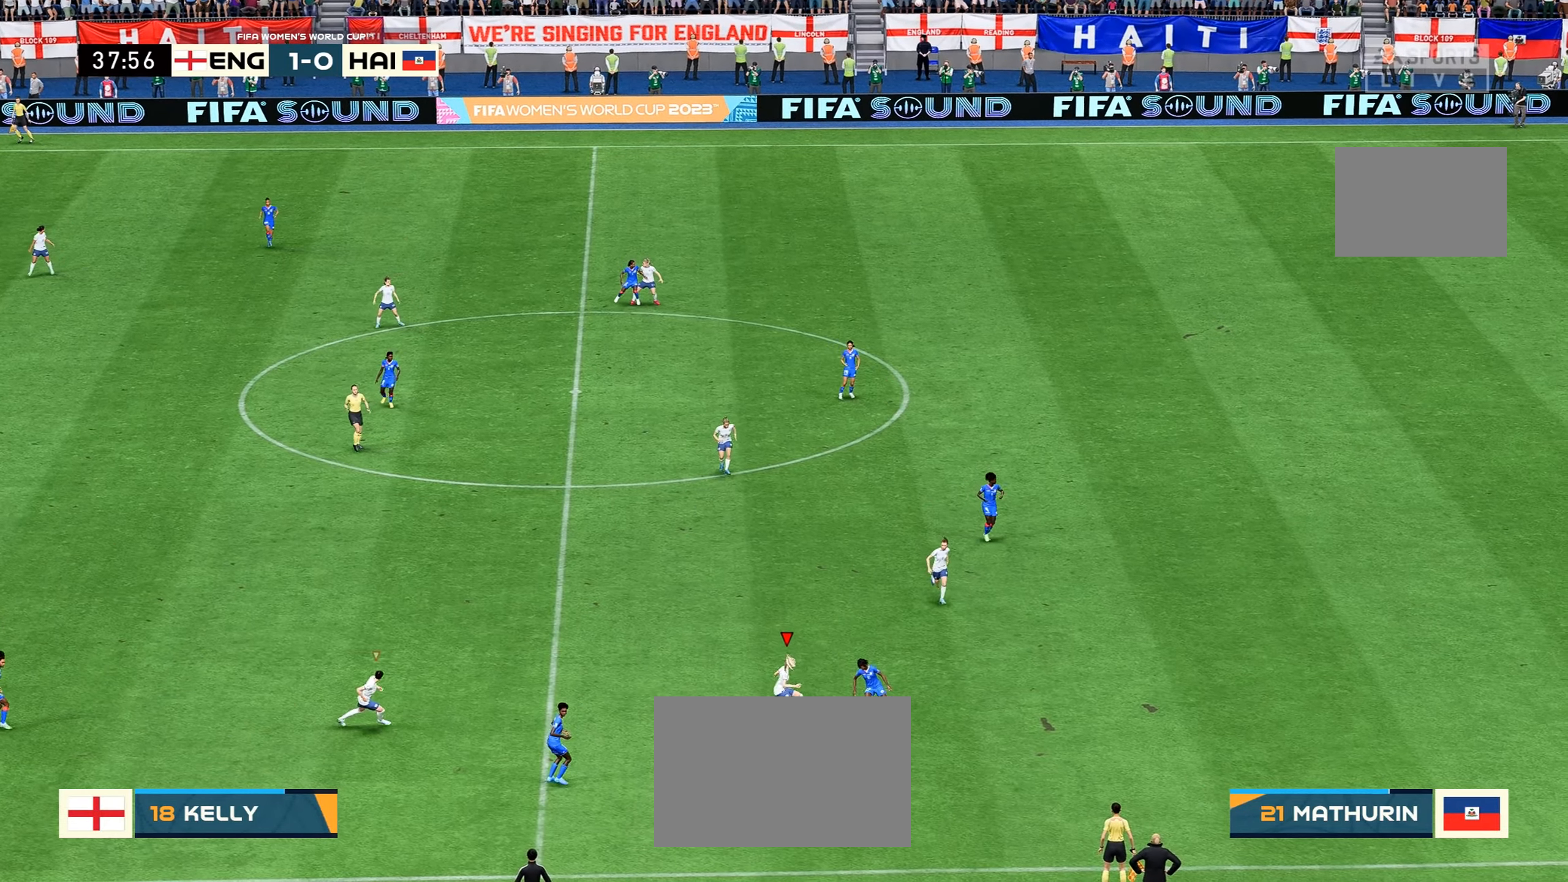
{"dt_ms": 500, "buttons": ["L2", "R2"], "left_stick": "down-right", "right_stick": "center", "events": [[66, "left_stick", "right"], [283, "R2", "up"], [316, "left_stick", "down-right"], [350, "R2", "down"]]}
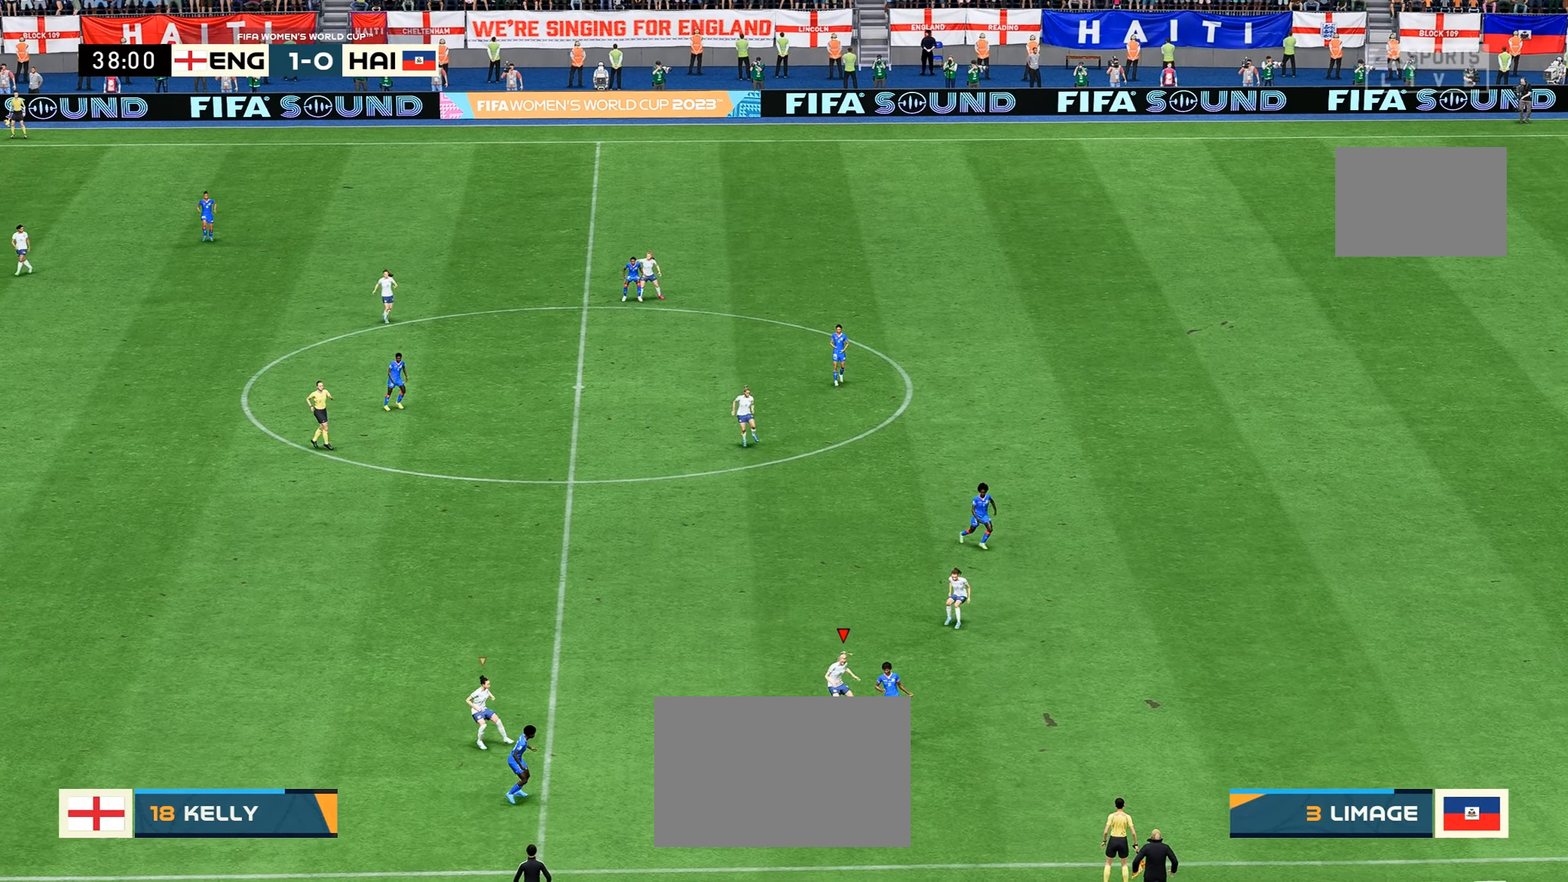
{"dt_ms": 500, "buttons": [], "left_stick": "down-left", "right_stick": "center", "events": [[100, "L2", "up"], [100, "R2", "up"], [150, "left_stick", "down"], [166, "R2", "down"], [233, "L2", "down"], [316, "left_stick", "down-left"], [416, "R2", "up"], [466, "L2", "up"]]}
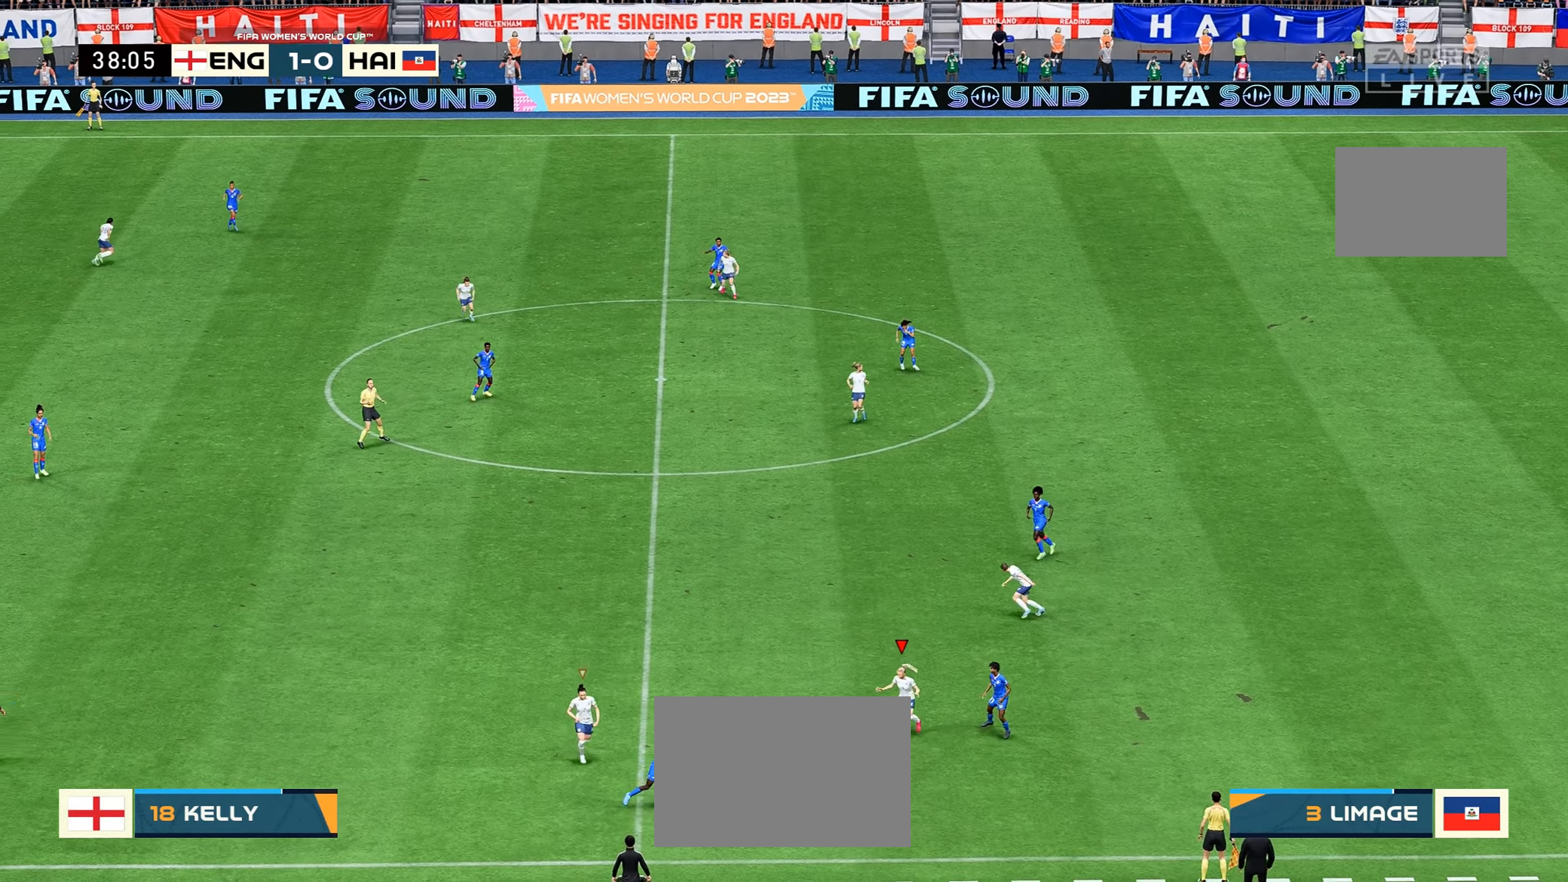
{"dt_ms": 500, "buttons": ["R2"], "left_stick": "right", "right_stick": "center", "events": [[150, "L1", "down"], [216, "L1", "up"], [283, "R2", "down"], [416, "left_stick", "down-right"], [483, "left_stick", "right"]]}
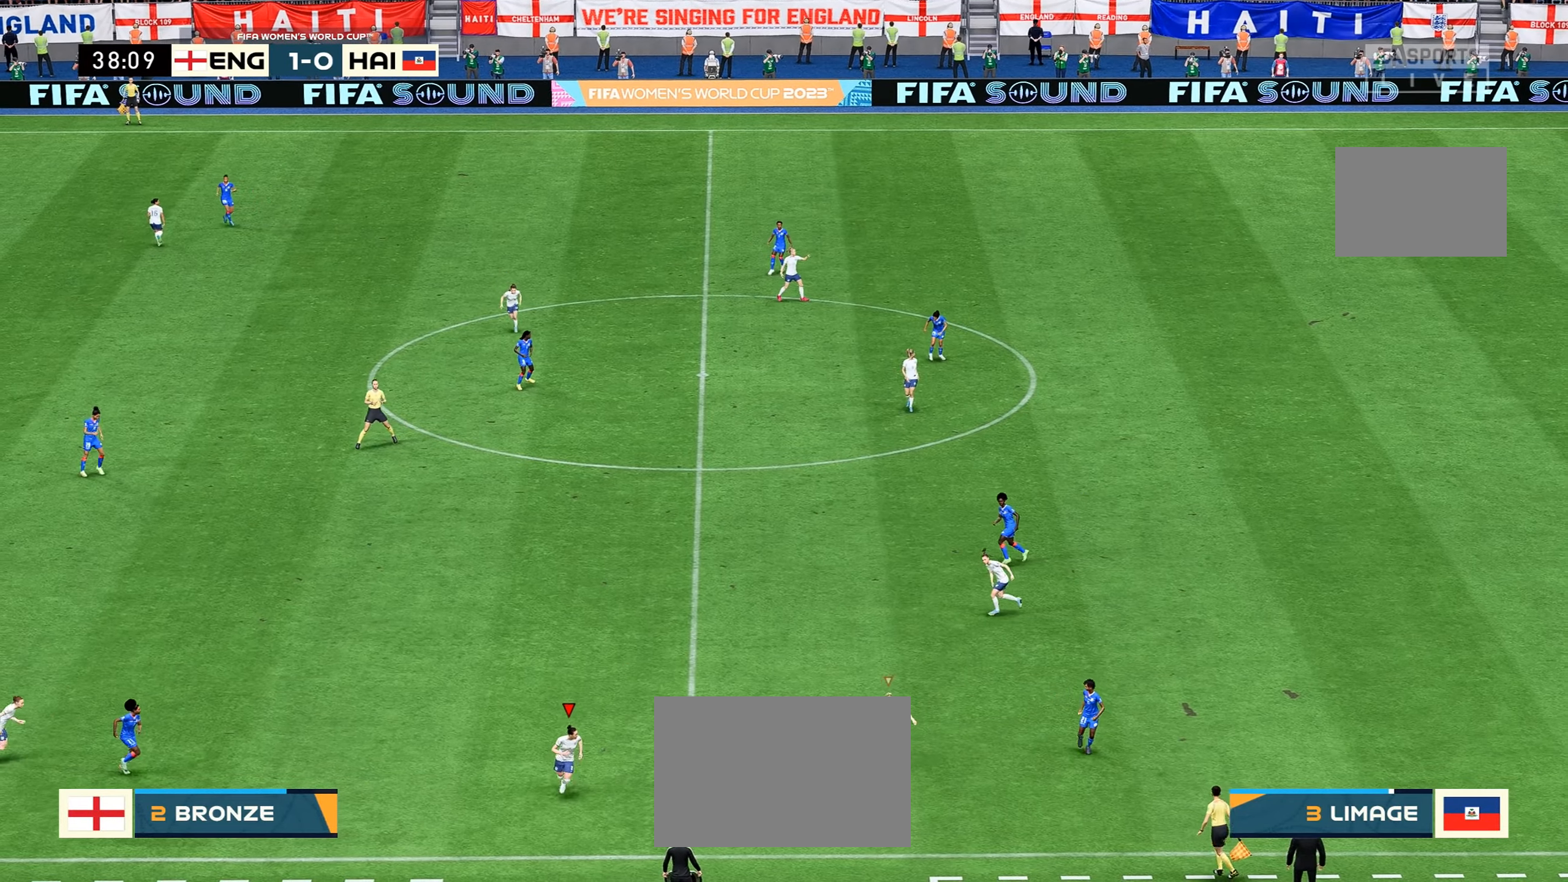
{"dt_ms": 500, "buttons": ["R2"], "left_stick": "up", "right_stick": "center", "events": [[183, "left_stick", "down-right"], [200, "L2", "down"], [350, "left_stick", "down-left"], [416, "left_stick", "up-left"], [433, "L2", "up"], [500, "left_stick", "up"]]}
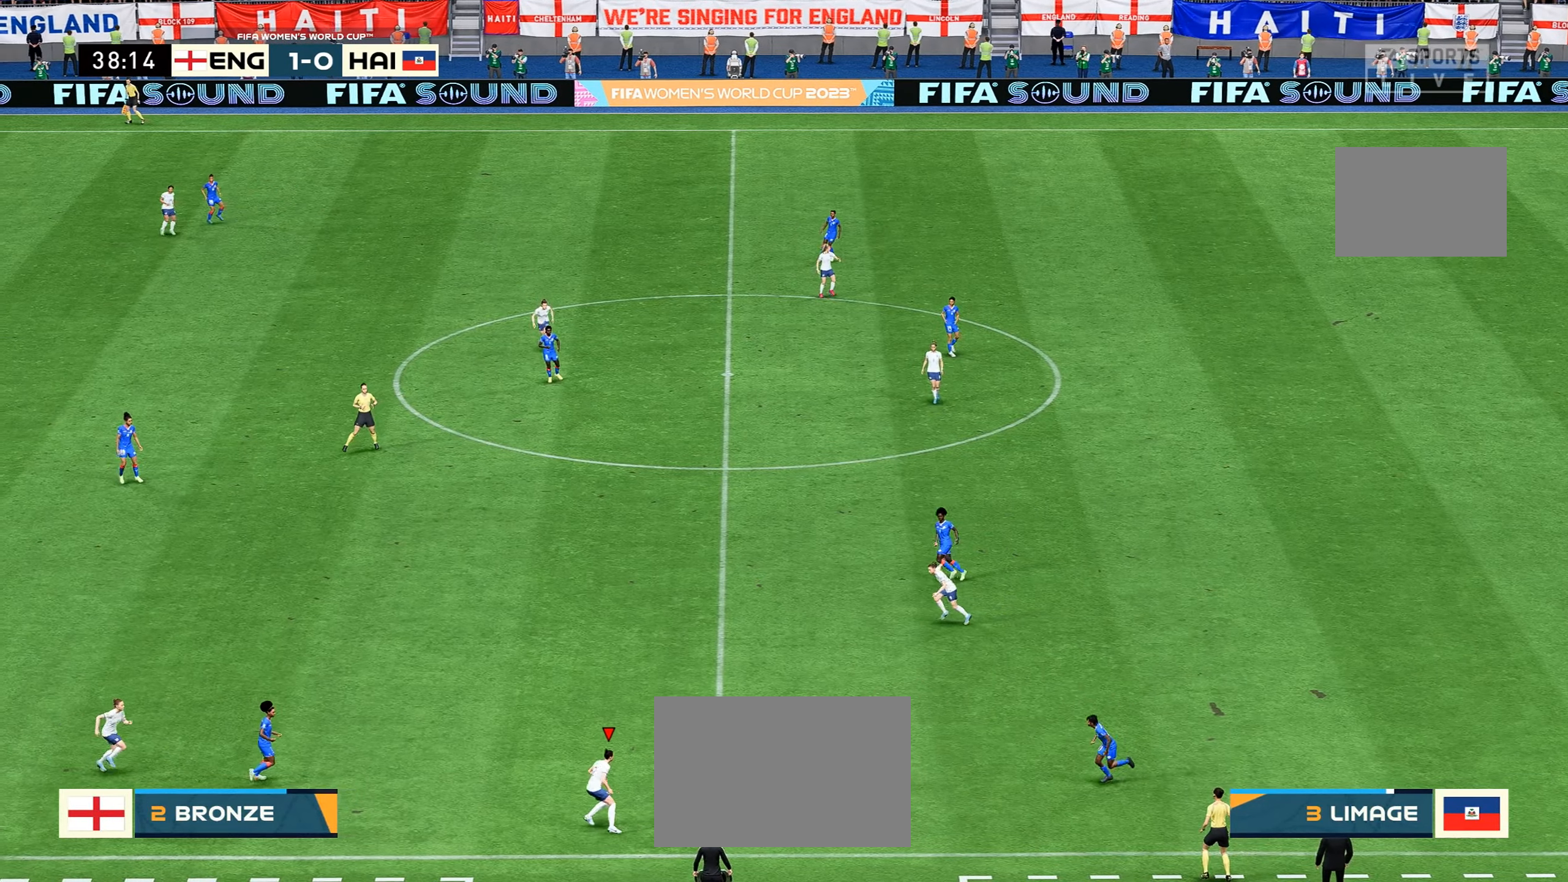
{"dt_ms": 500, "buttons": ["R2"], "left_stick": "up-right", "right_stick": "center"}
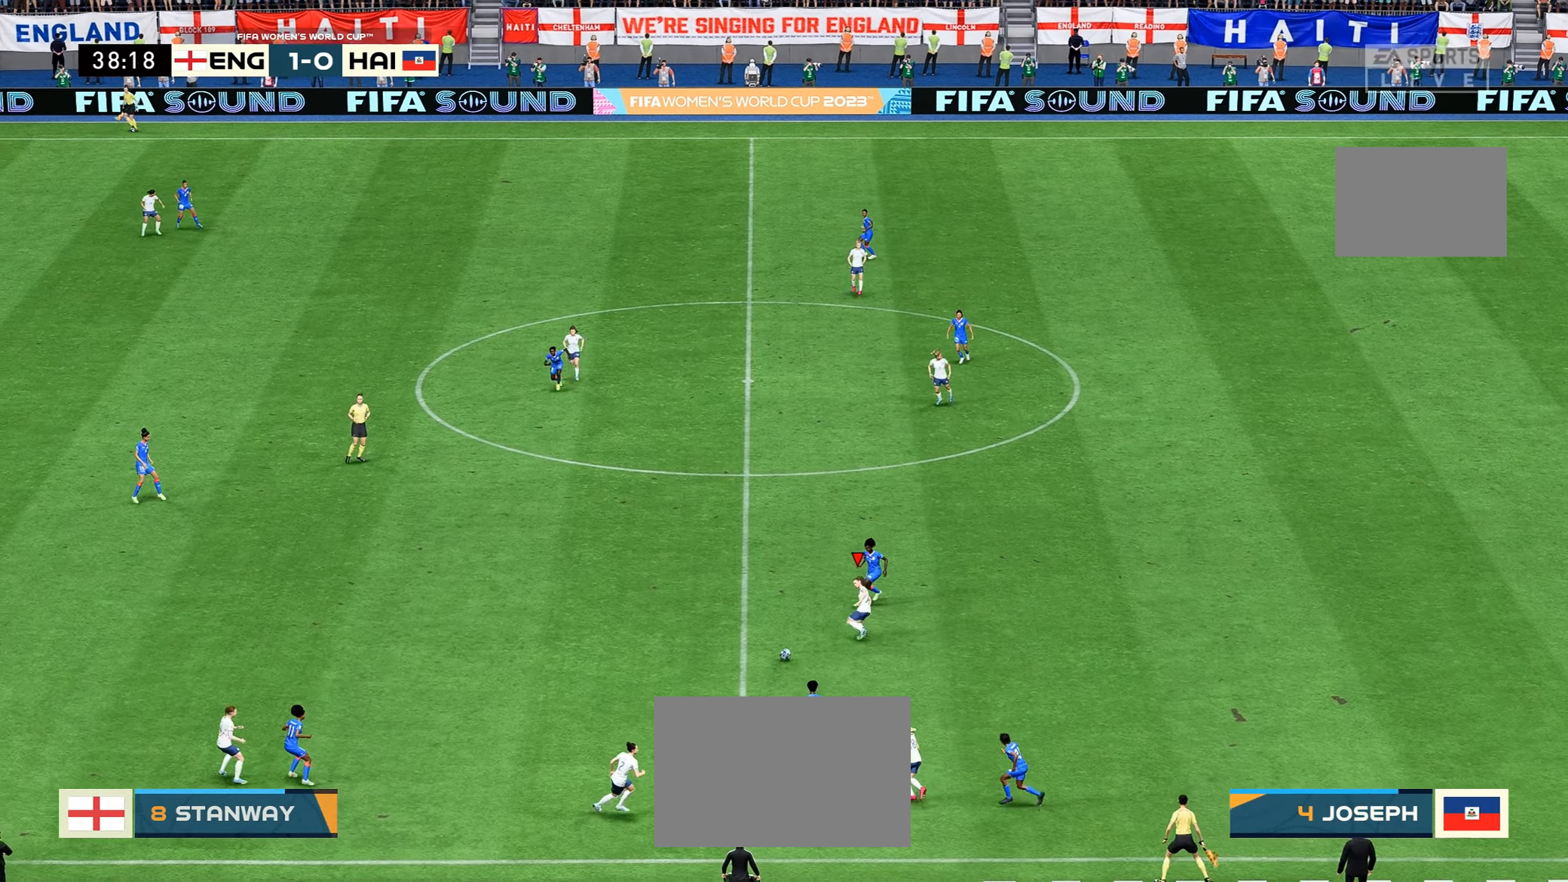
{"dt_ms": 500, "buttons": ["R2"], "left_stick": "up-left", "right_stick": "center", "events": [[50, "left_stick", "up"], [266, "left_stick", "up-left"]]}
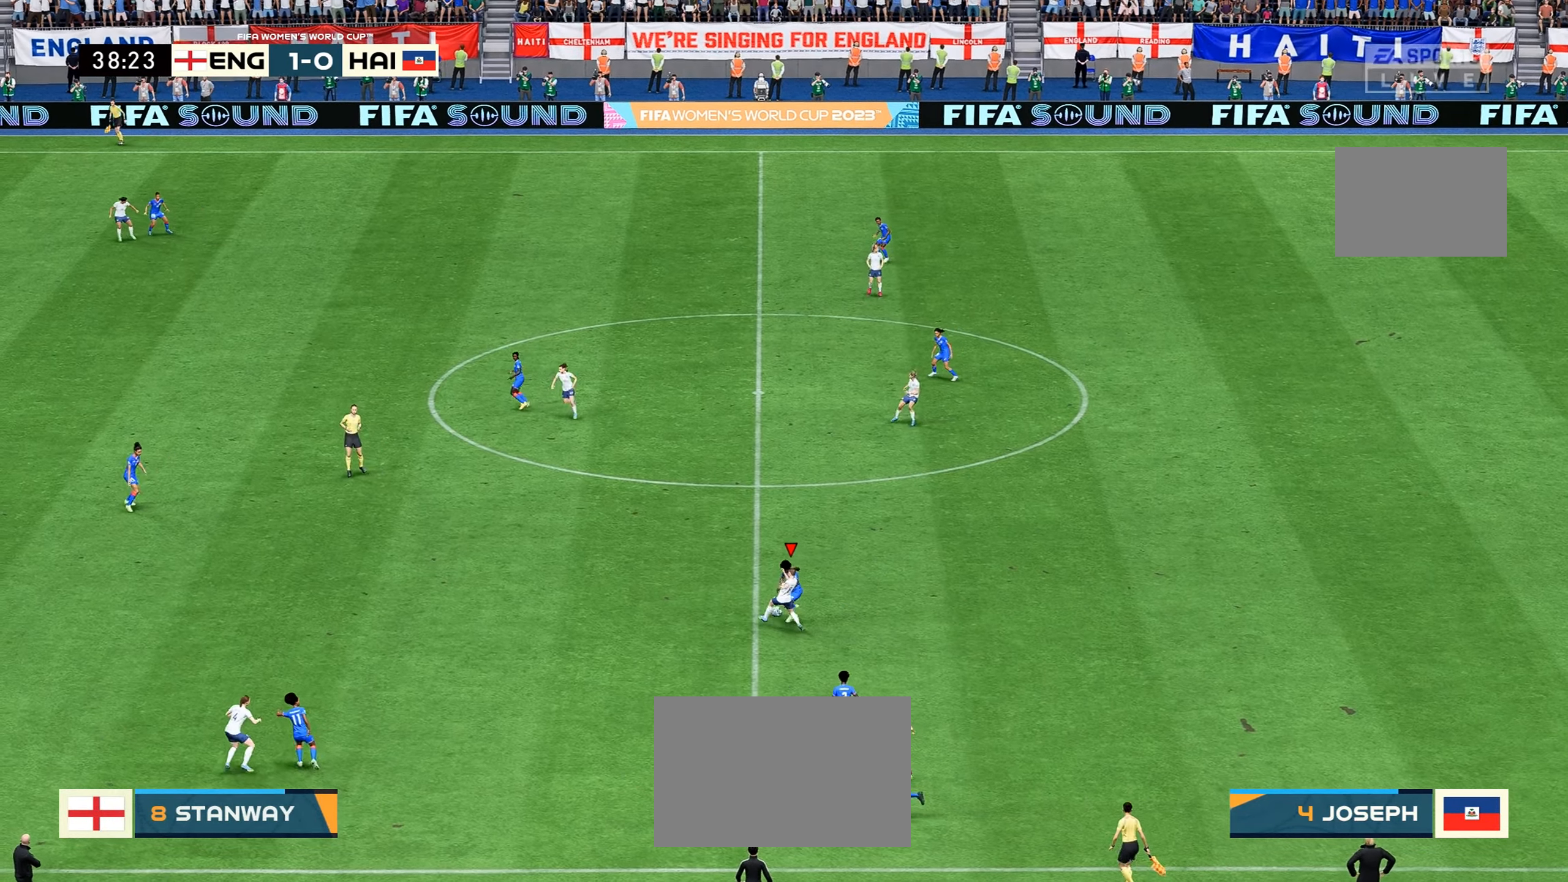
{"dt_ms": 500, "buttons": [], "left_stick": "up-left", "right_stick": "center", "events": [[350, "R2", "up"]]}
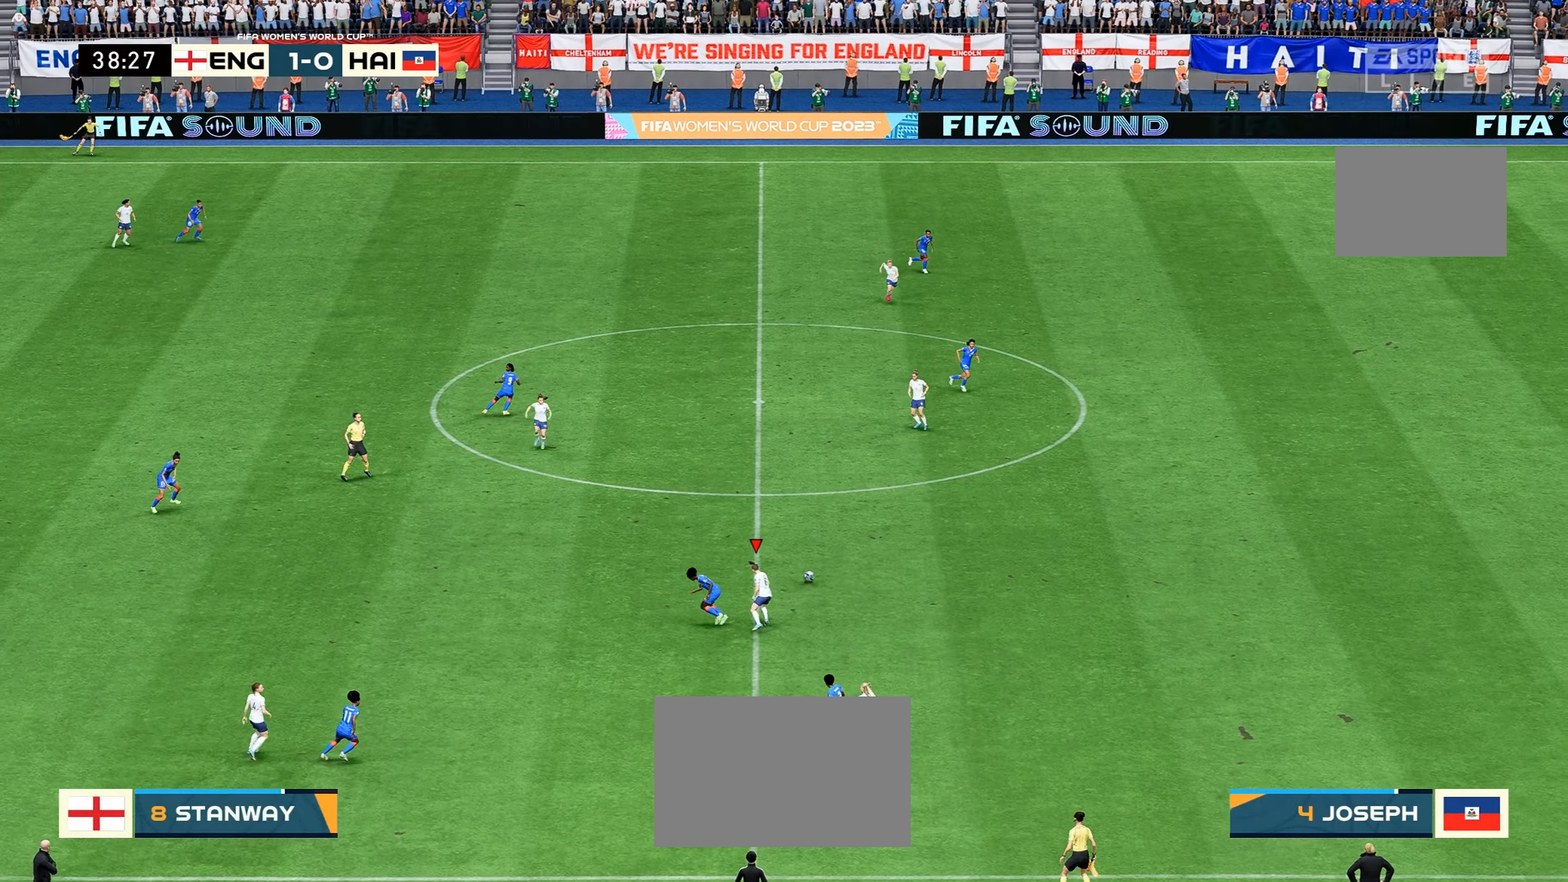
{"dt_ms": 500, "buttons": ["R2"], "left_stick": "up-right", "right_stick": "center", "events": [[33, "left_stick", "up-right"], [116, "R2", "down"]]}
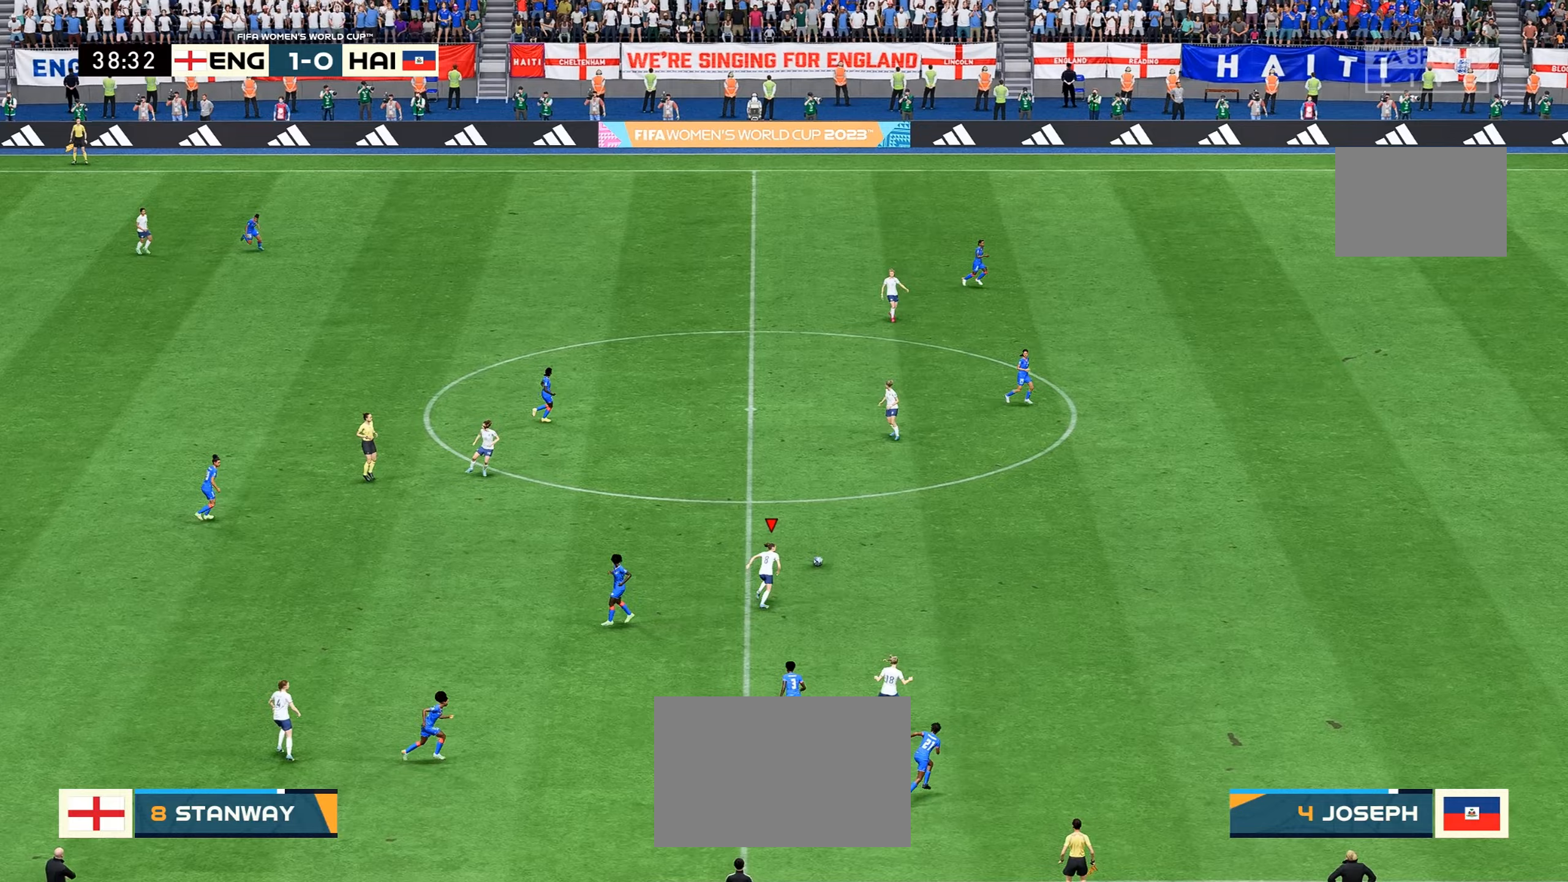
{"dt_ms": 500, "buttons": [], "left_stick": "right", "right_stick": "center", "events": [[150, "R2", "up"], [233, "left_stick", "right"]]}
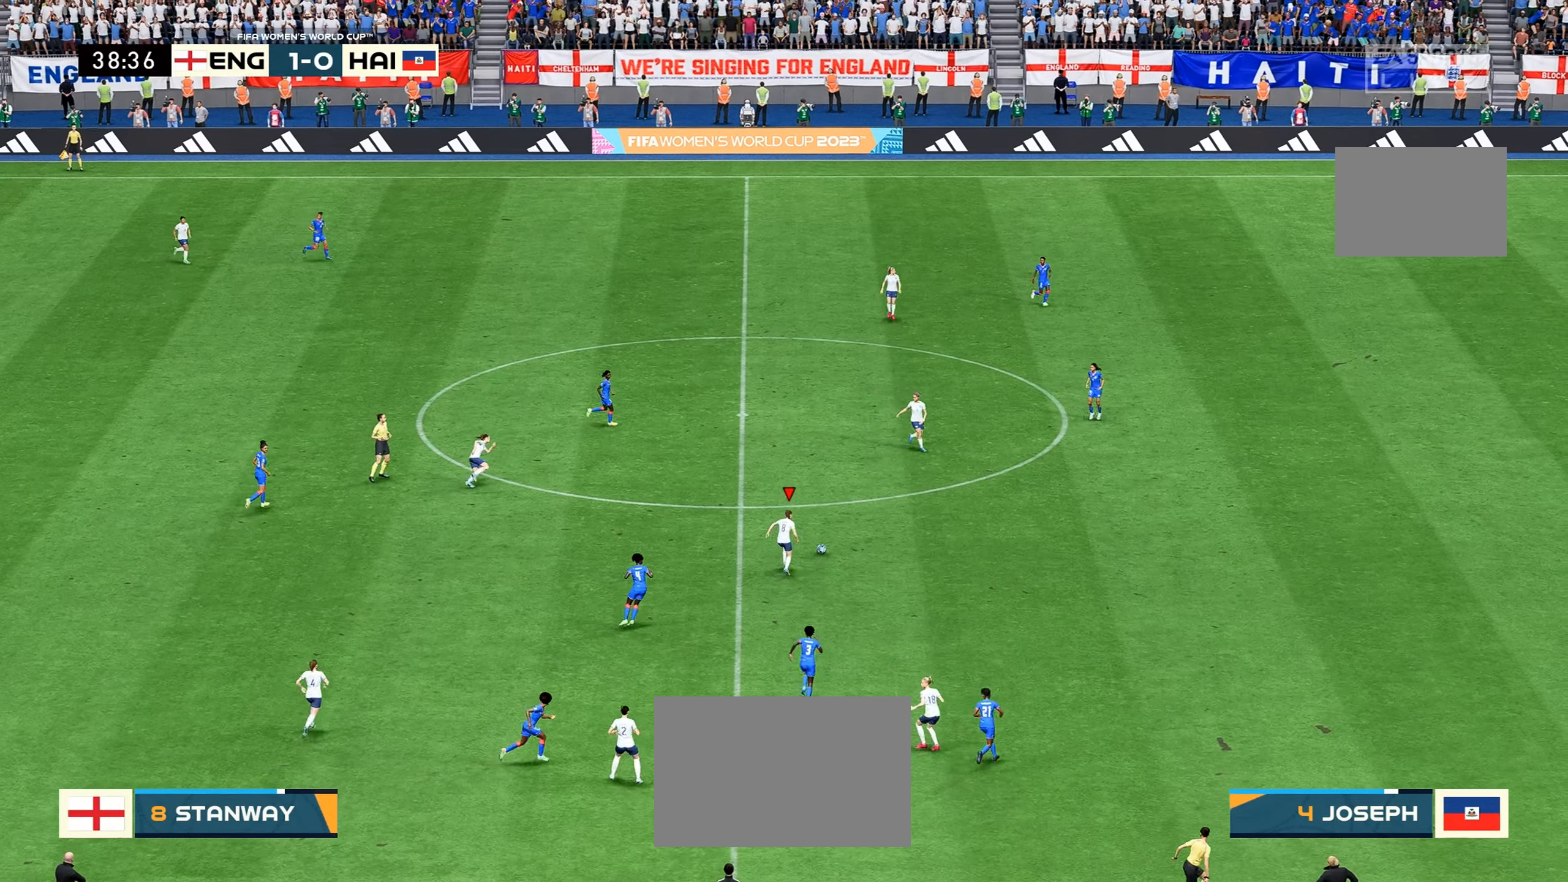
{"dt_ms": 500, "buttons": ["R2"], "left_stick": "right", "right_stick": "center", "events": [[150, "R2", "down"]]}
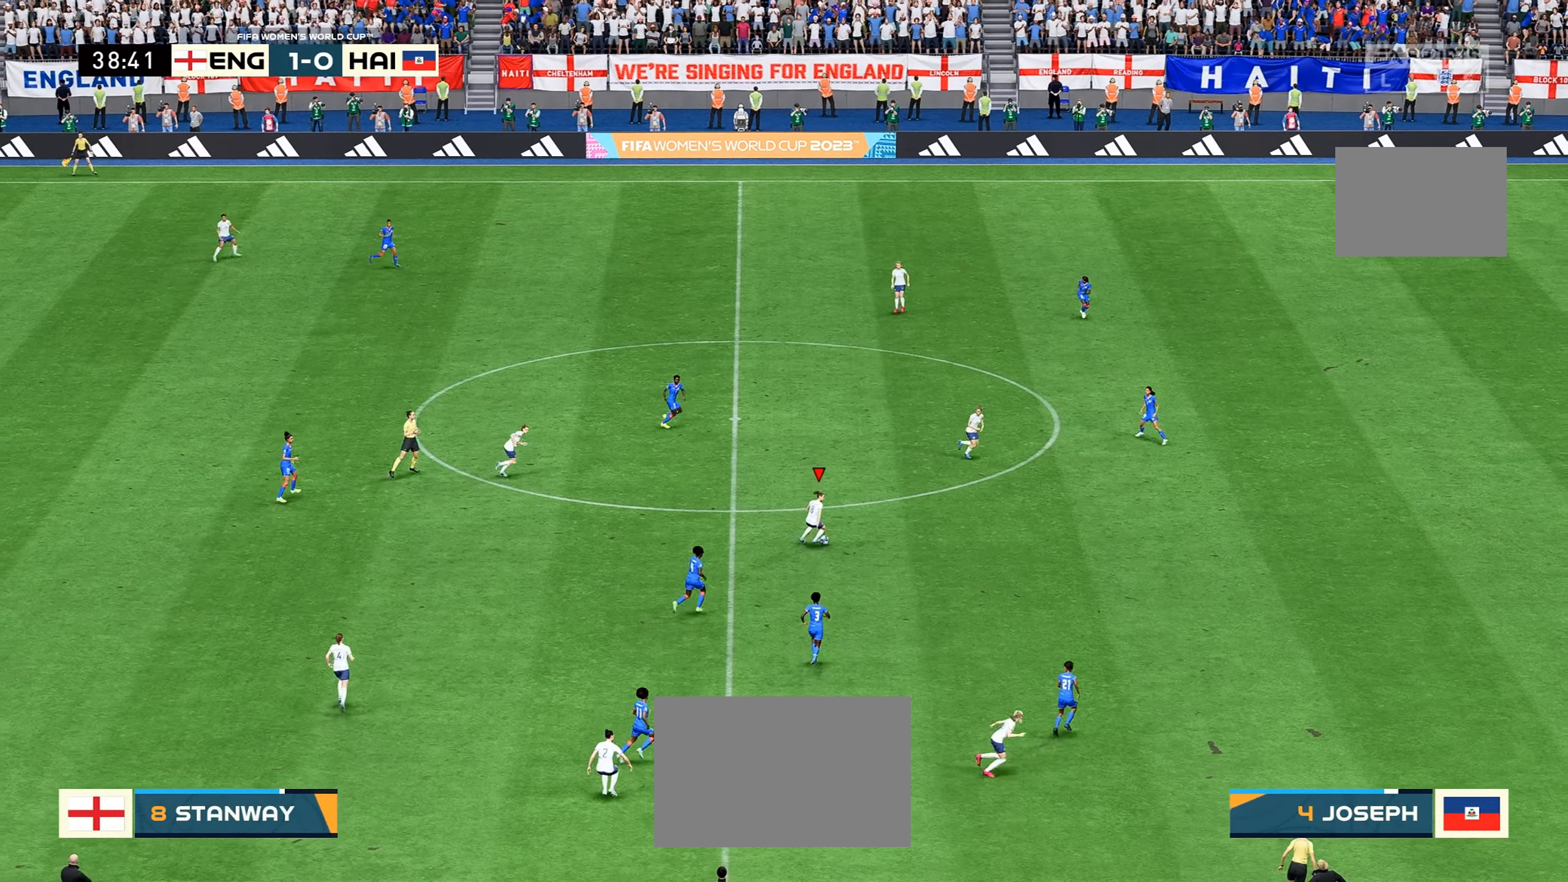
{"dt_ms": 500, "buttons": [], "left_stick": "right", "right_stick": "center", "events": [[50, "R2", "up"]]}
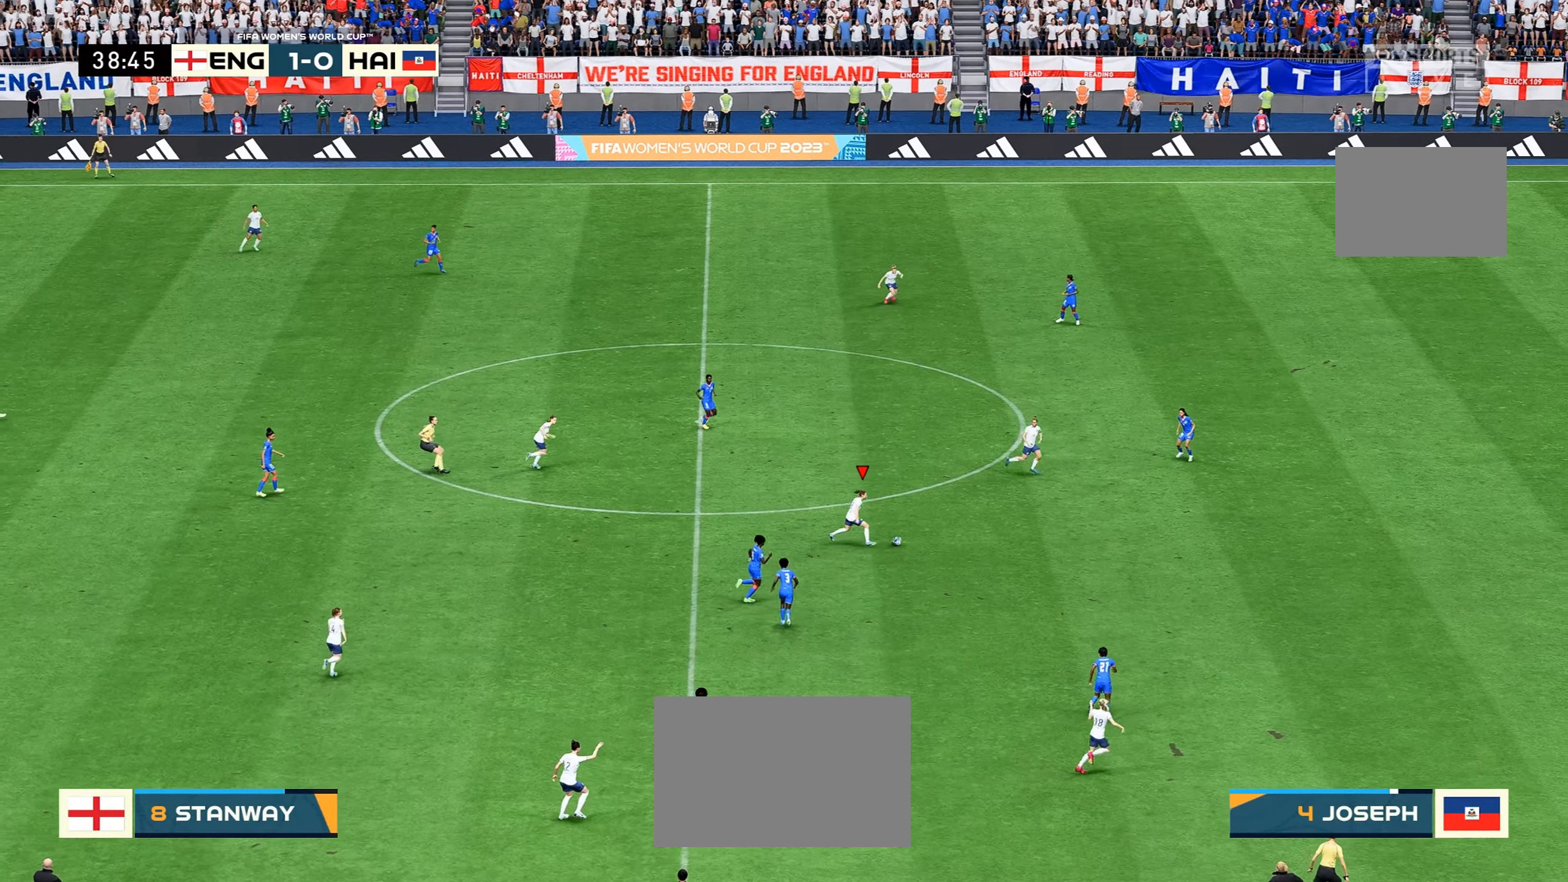
{"dt_ms": 500, "buttons": [], "left_stick": "right", "right_stick": "center", "events": []}
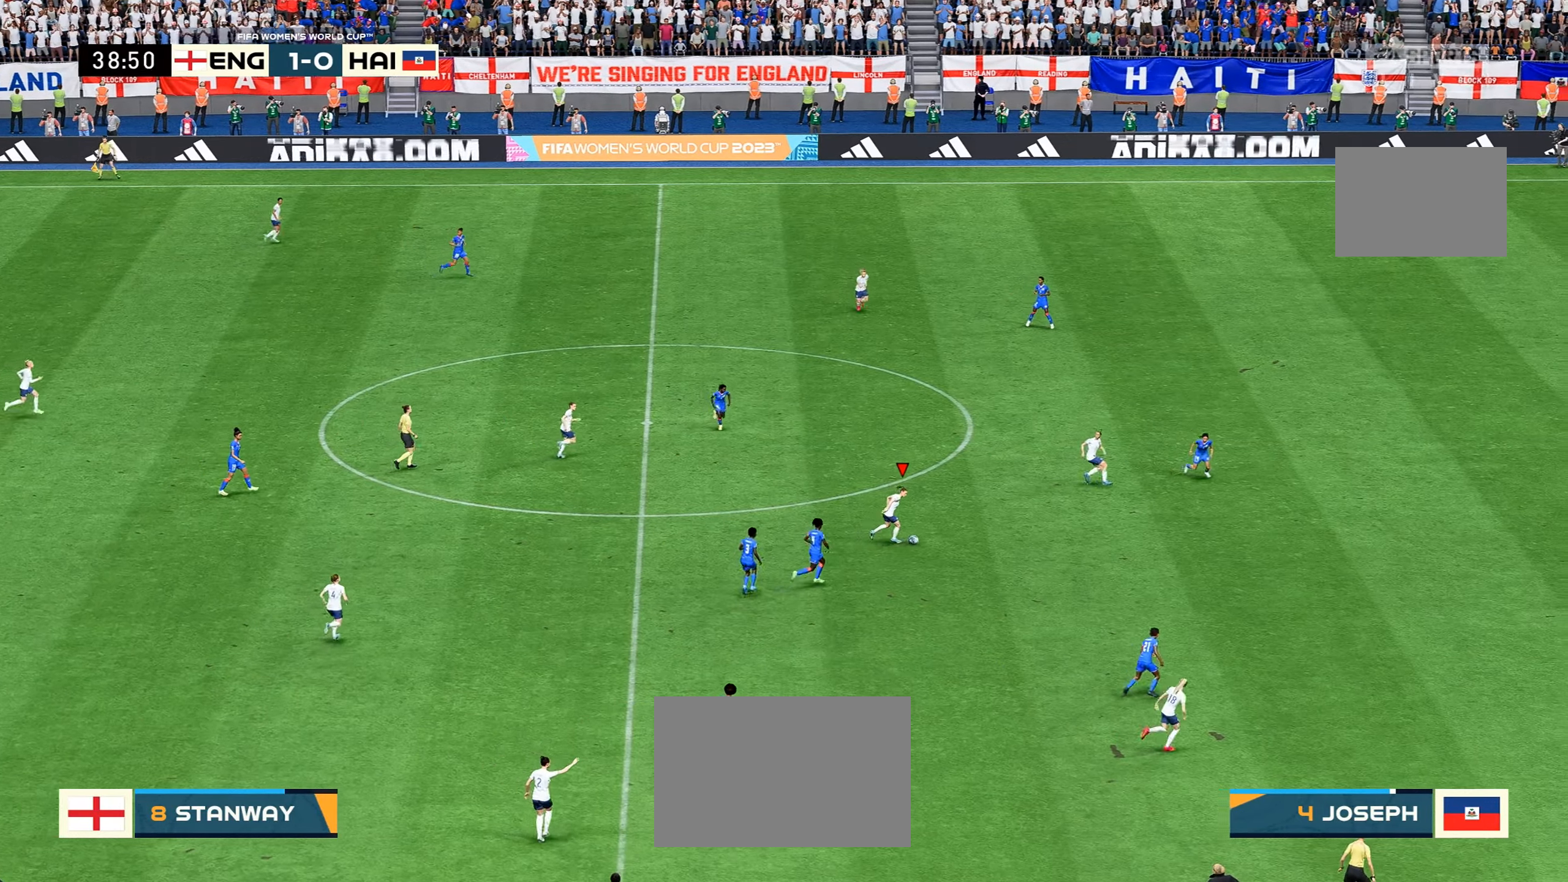
{"dt_ms": 500, "buttons": [], "left_stick": "right", "right_stick": "center", "events": []}
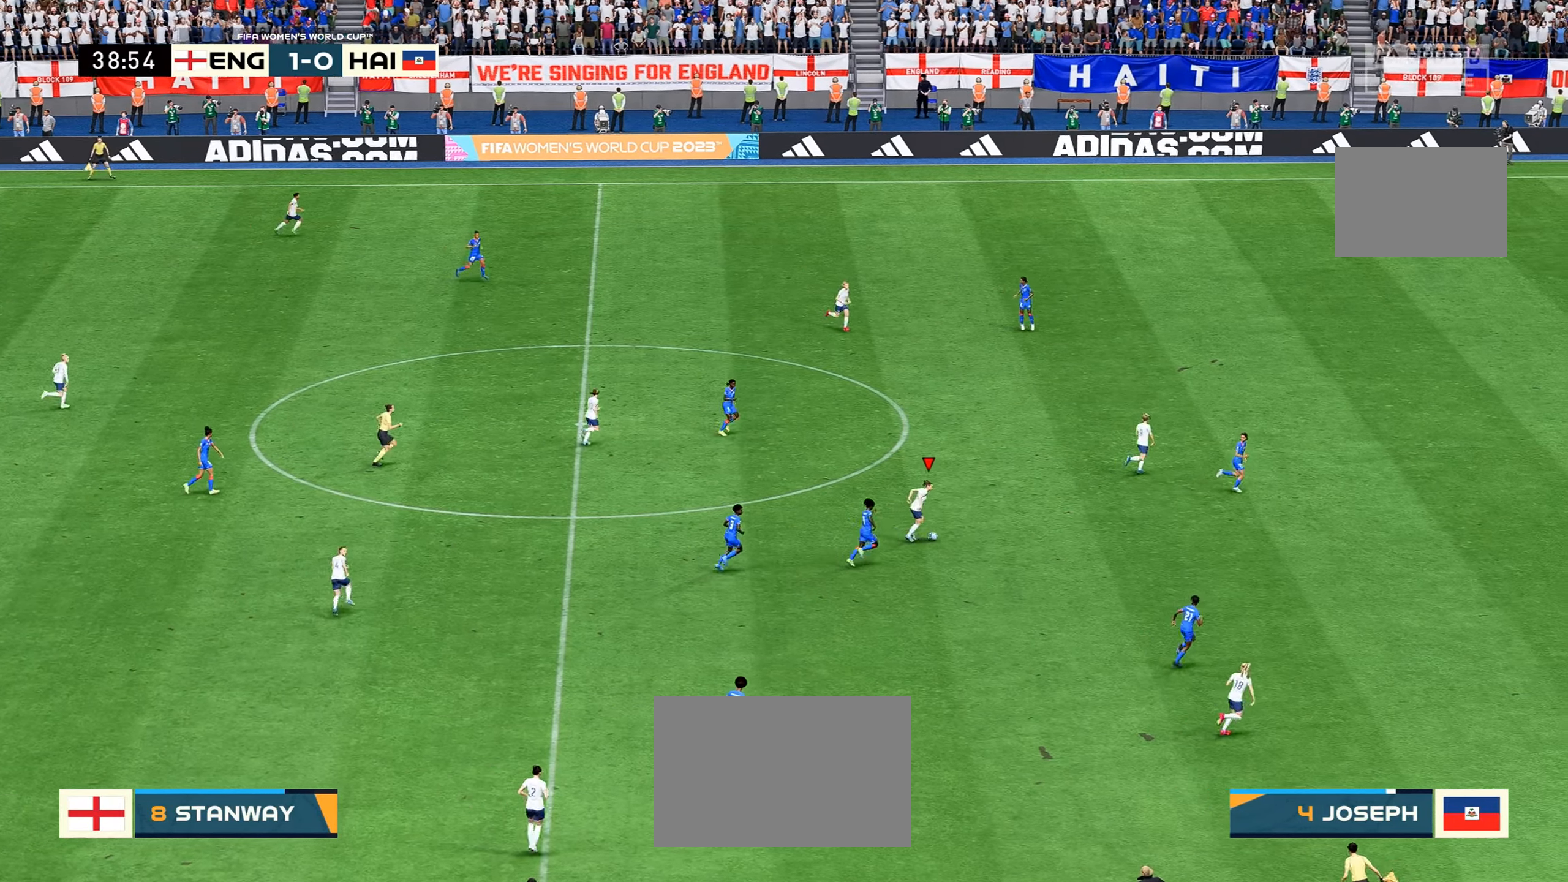
{"dt_ms": 500, "buttons": [], "left_stick": "right", "right_stick": "center", "events": [[183, "Y", "down"], [417, "Y", "up"]]}
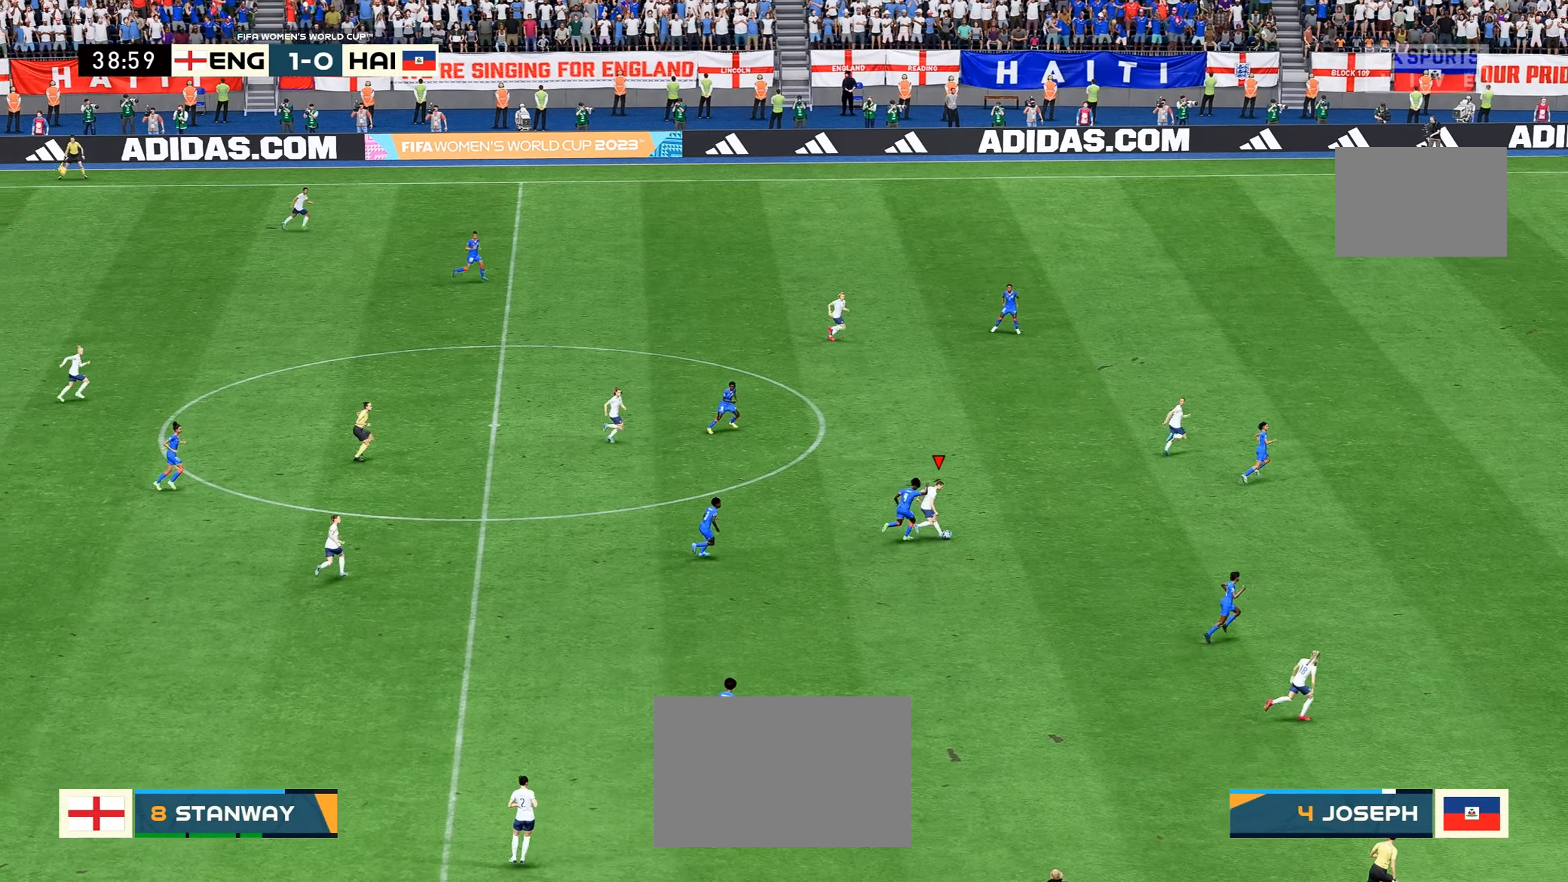
{"dt_ms": 500, "buttons": [], "left_stick": "right", "right_stick": "center", "events": []}
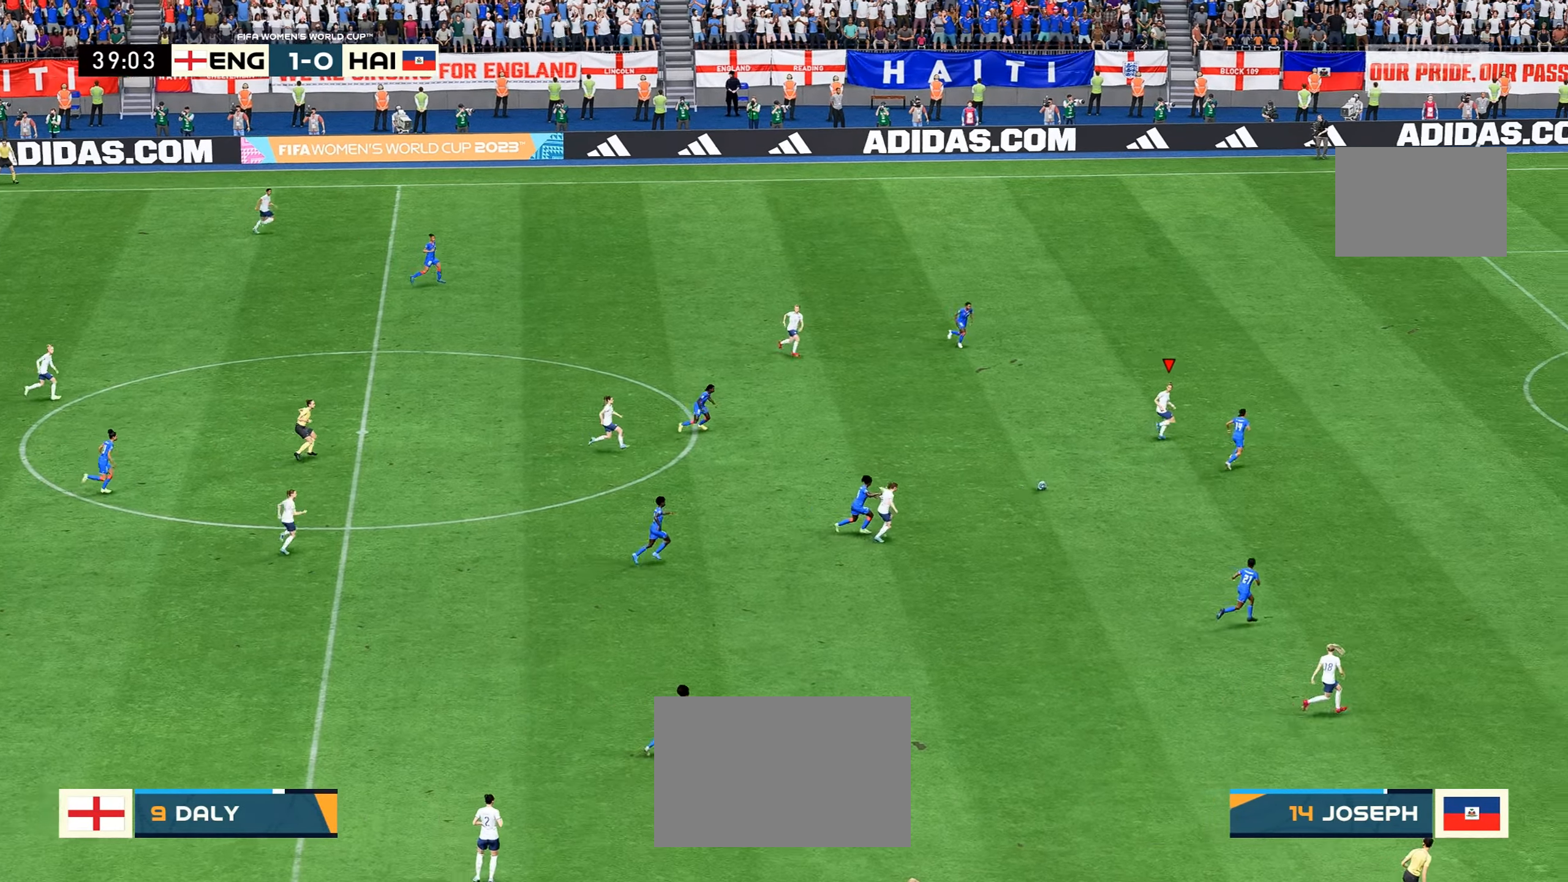
{"dt_ms": 500, "buttons": [], "left_stick": "up-right", "right_stick": "center", "events": [[183, "left_stick", "up-right"]]}
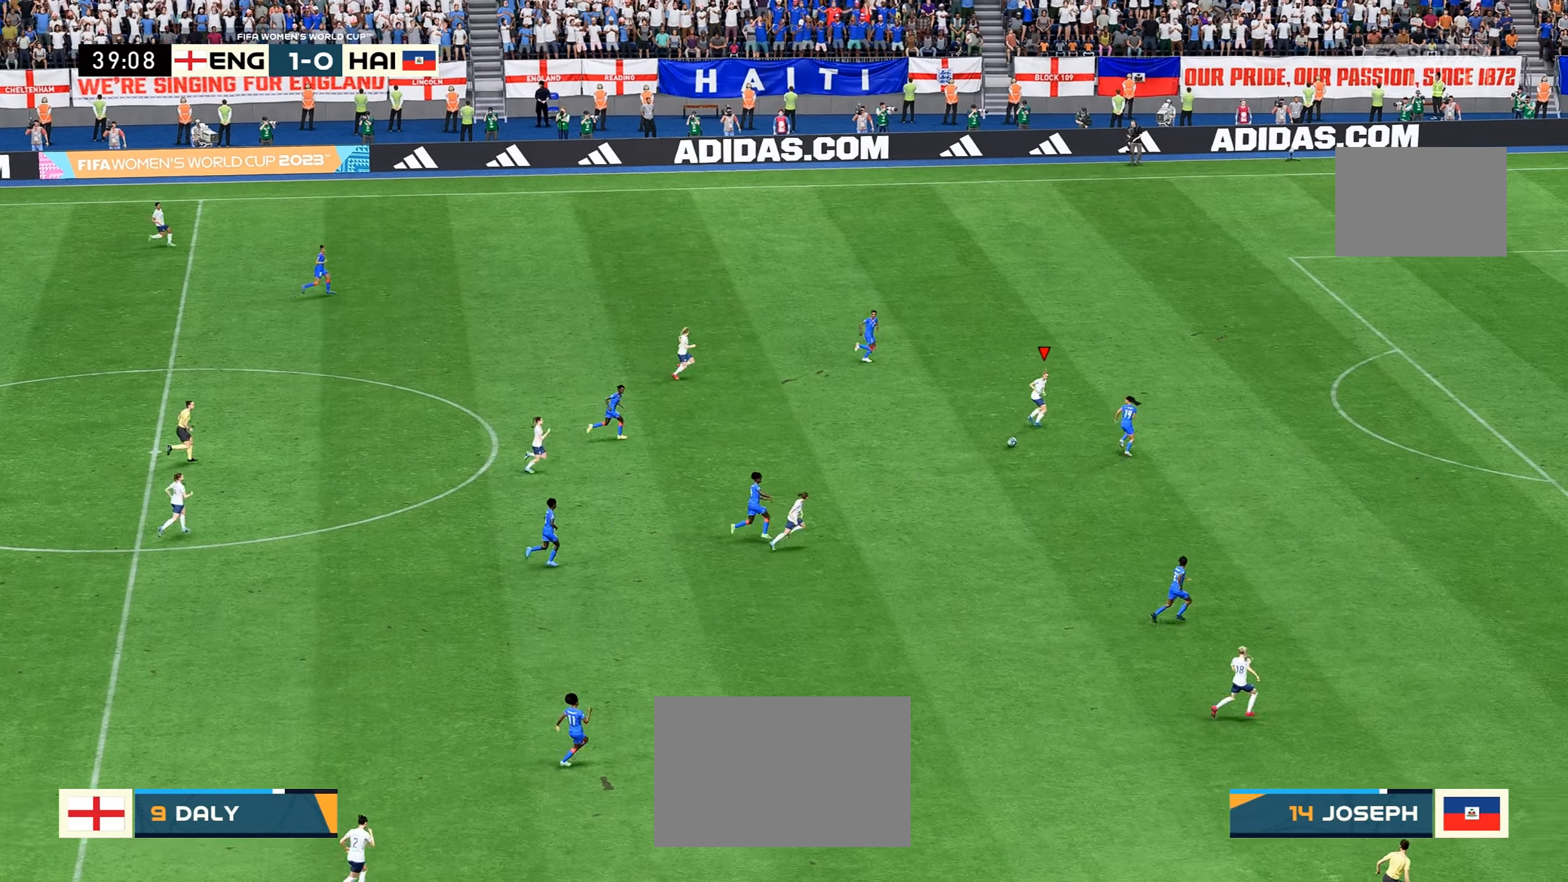
{"dt_ms": 500, "buttons": ["R2"], "left_stick": "up-right", "right_stick": "center", "events": [[117, "R2", "down"]]}
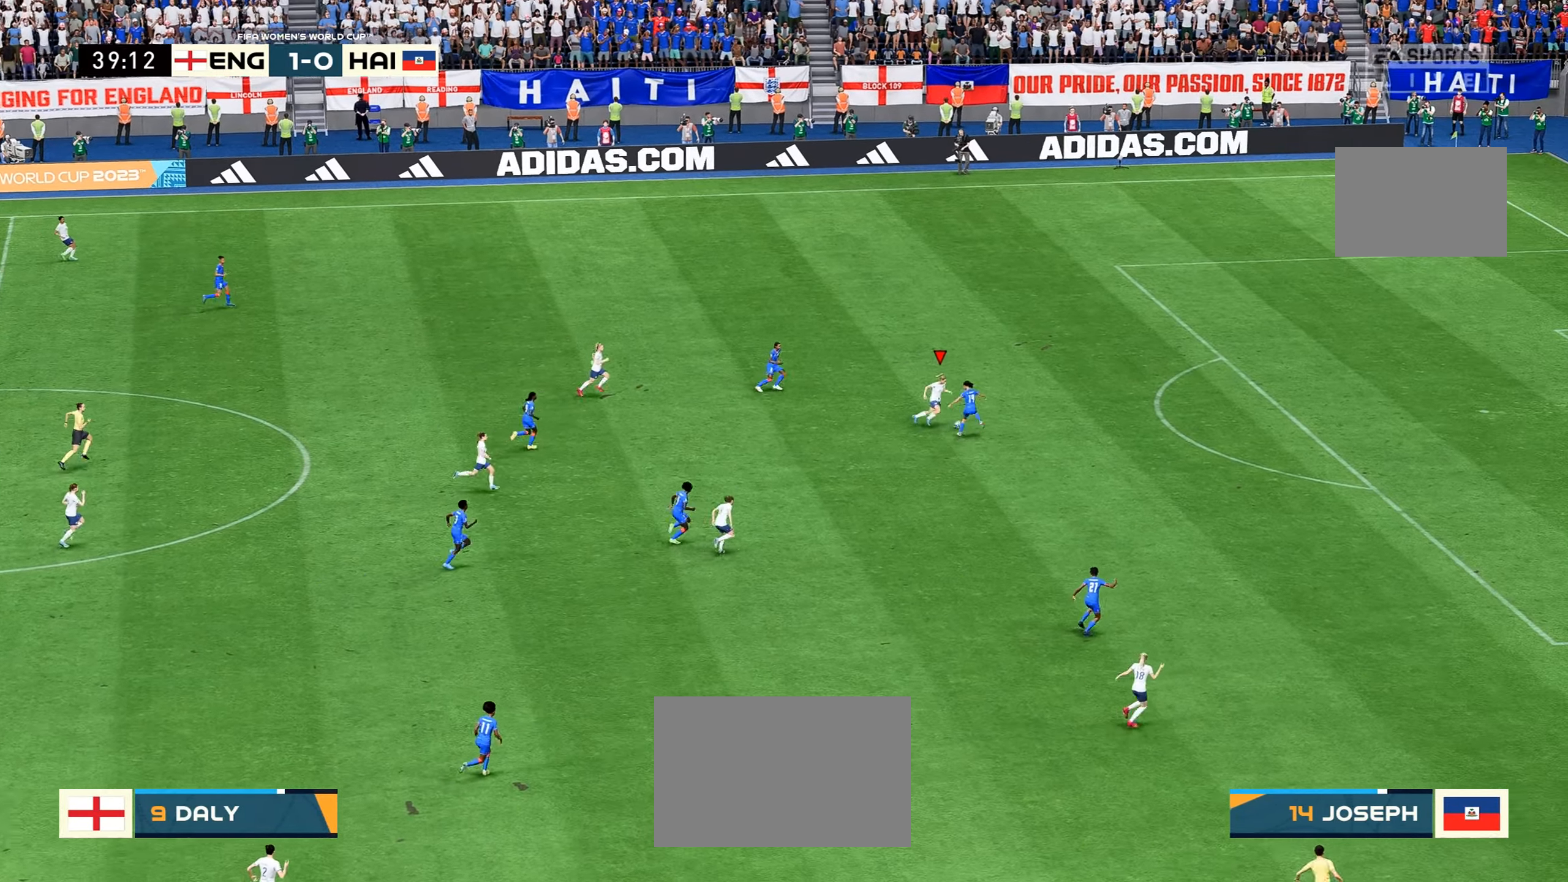
{"dt_ms": 500, "buttons": ["R2"], "left_stick": "up-right", "right_stick": "center", "events": []}
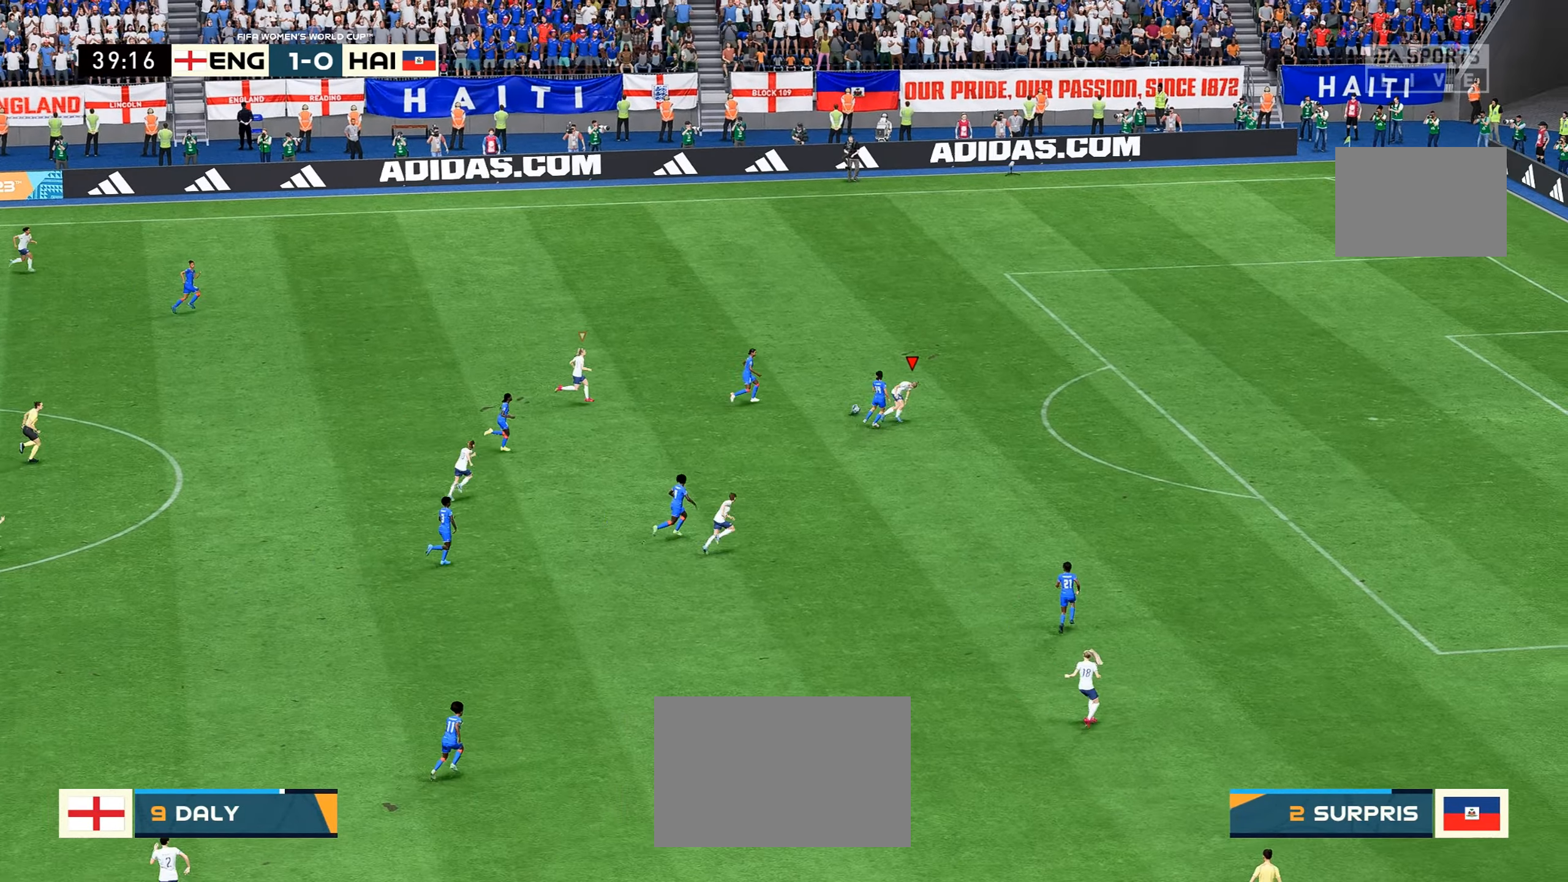
{"dt_ms": 500, "buttons": [], "left_stick": "up", "right_stick": "center", "events": [[350, "R2", "up"], [467, "left_stick", "up"]]}
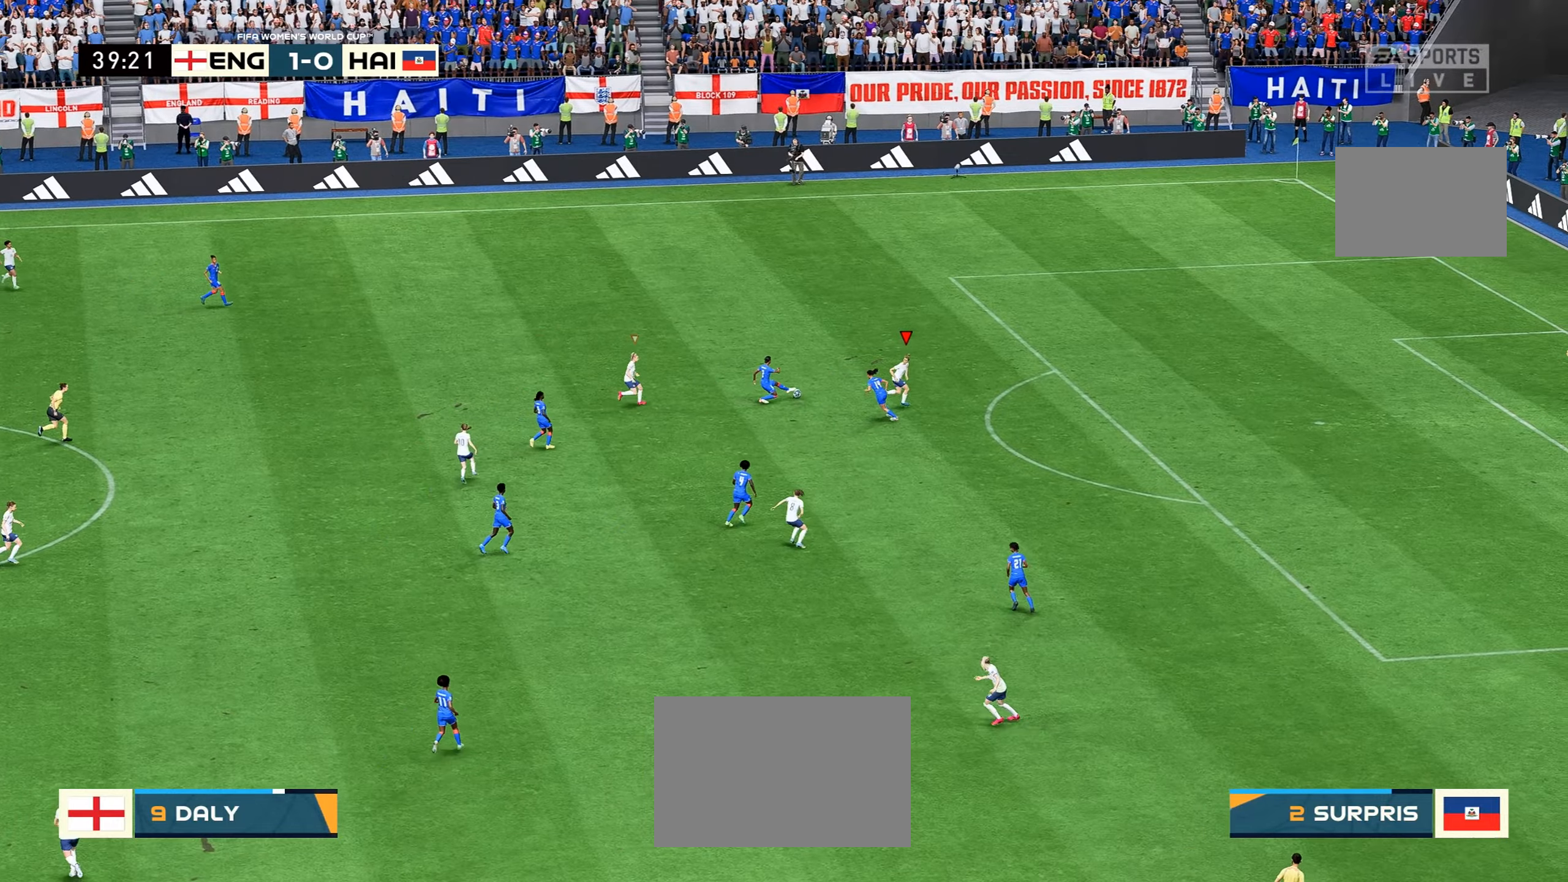
{"dt_ms": 500, "buttons": ["R2"], "left_stick": "up-right", "right_stick": "center", "events": [[67, "R2", "down"], [367, "left_stick", "up-right"]]}